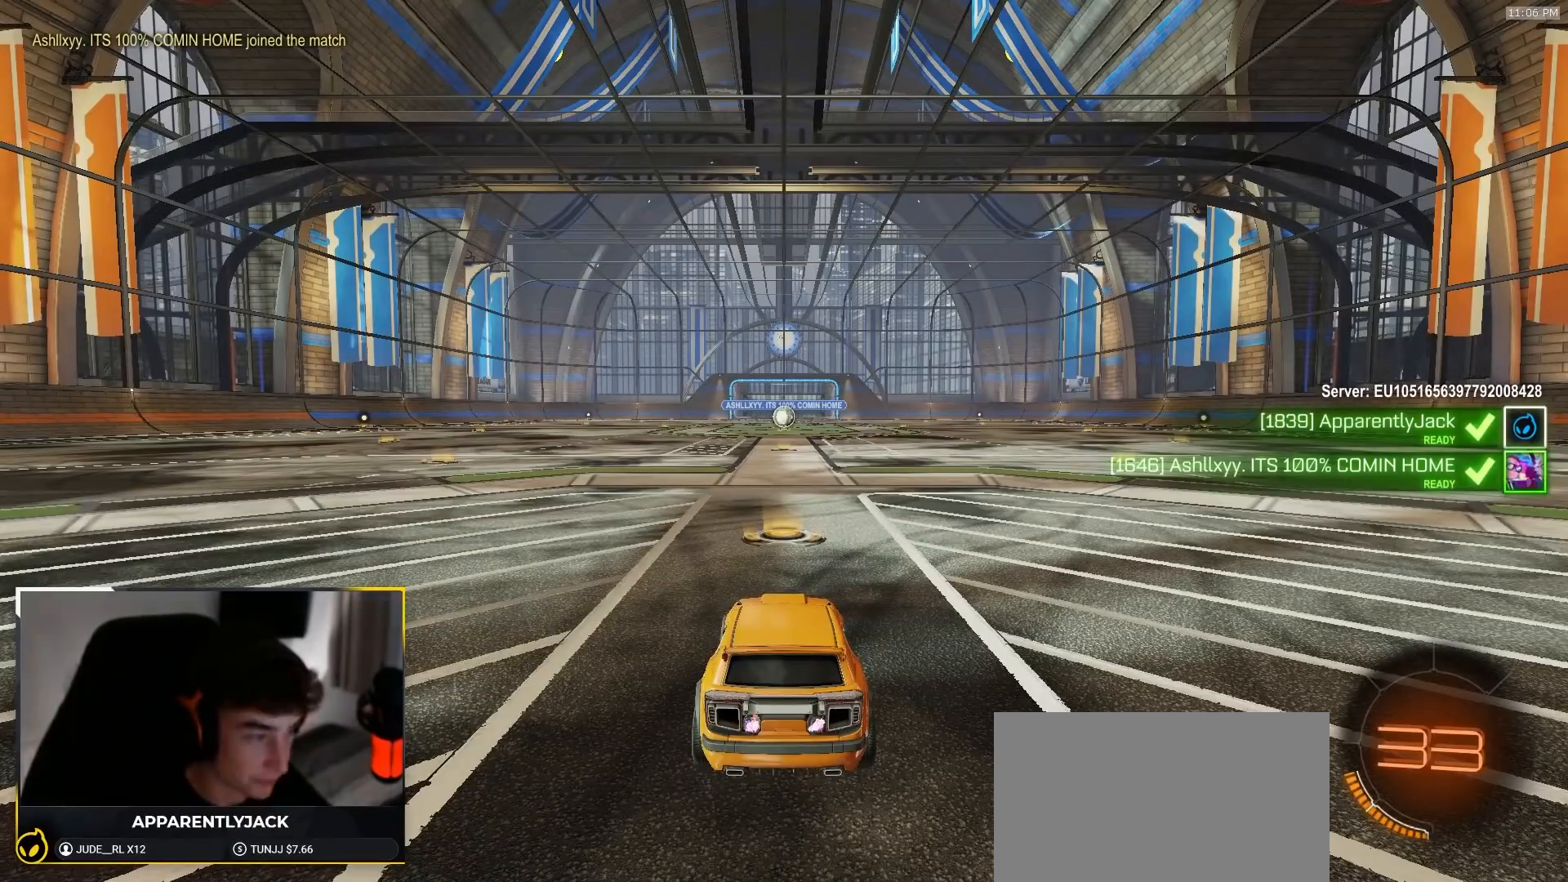
Gameplay with a controller (PlayStation layout); each line is a JSON object with the inputs held at the frame after it (dt_ms = milliseconds from this image to that frame). "events" lists button and stick changes between this image and that frame as [ms after this image, input, new state], when the widget could be followed in between. Not read: L3 R3 TOUCHPAD.
{"dt_ms": 500, "buttons": [], "left_stick": "center", "right_stick": "center", "events": []}
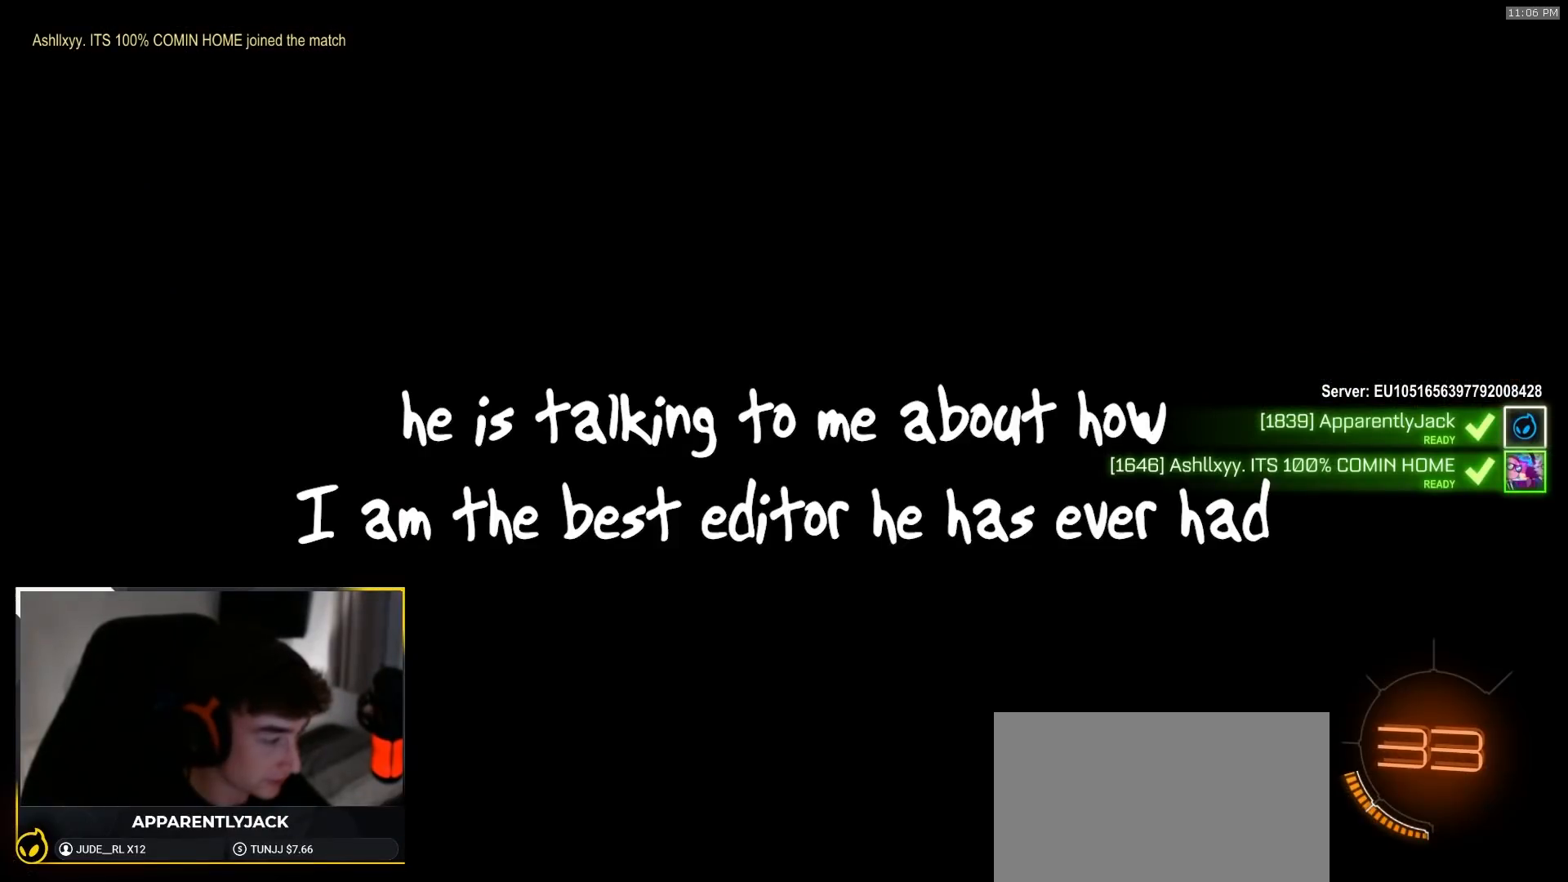
{"dt_ms": 500, "buttons": [], "left_stick": "center", "right_stick": "center", "events": []}
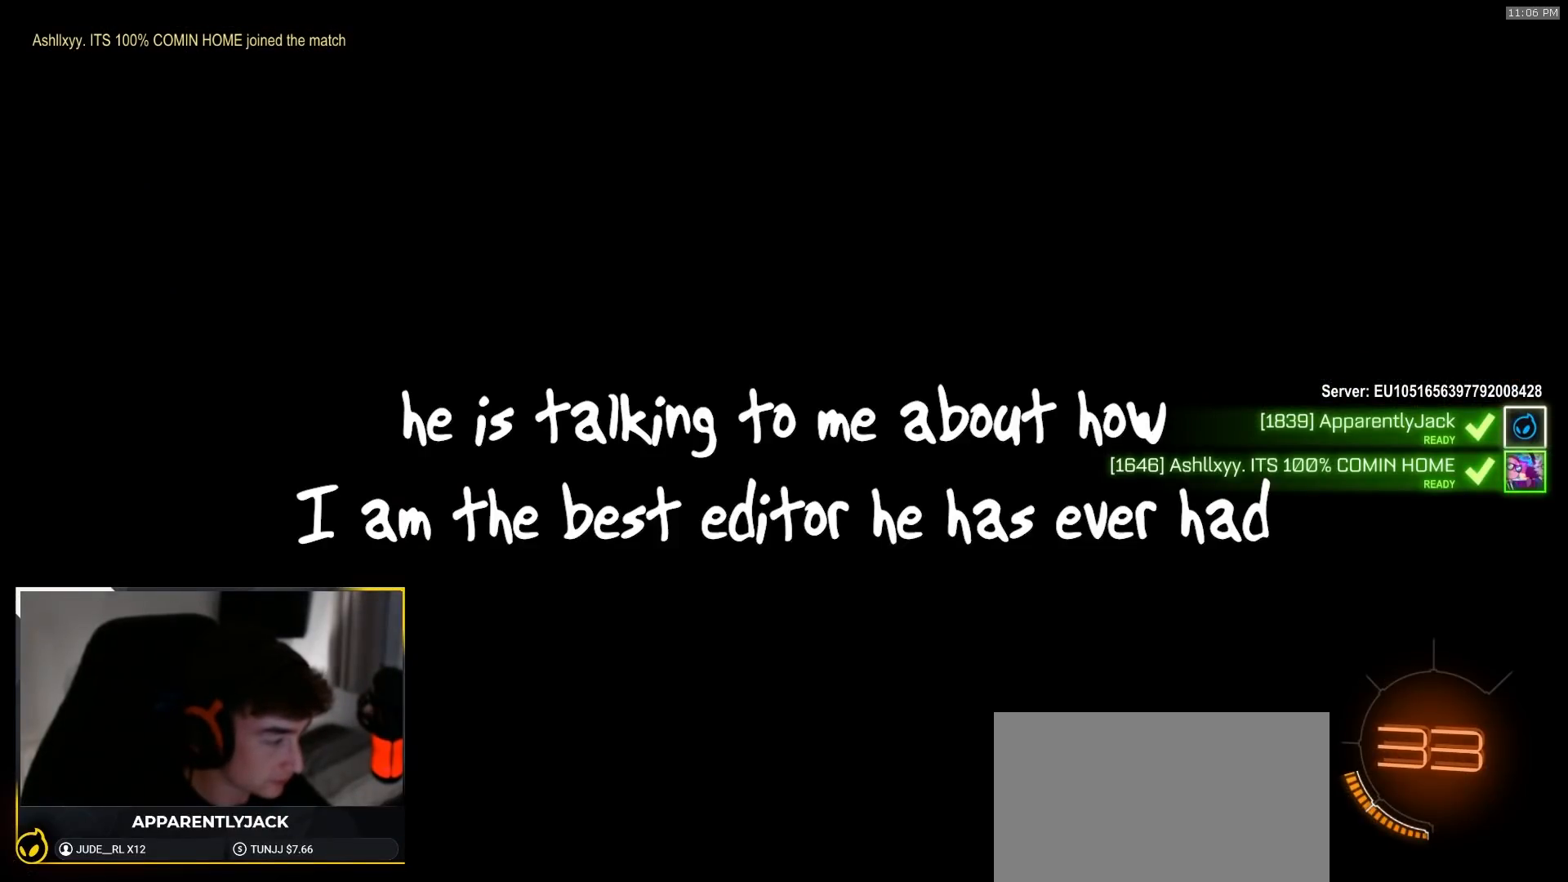
{"dt_ms": 500, "buttons": [], "left_stick": "center", "right_stick": "center", "events": []}
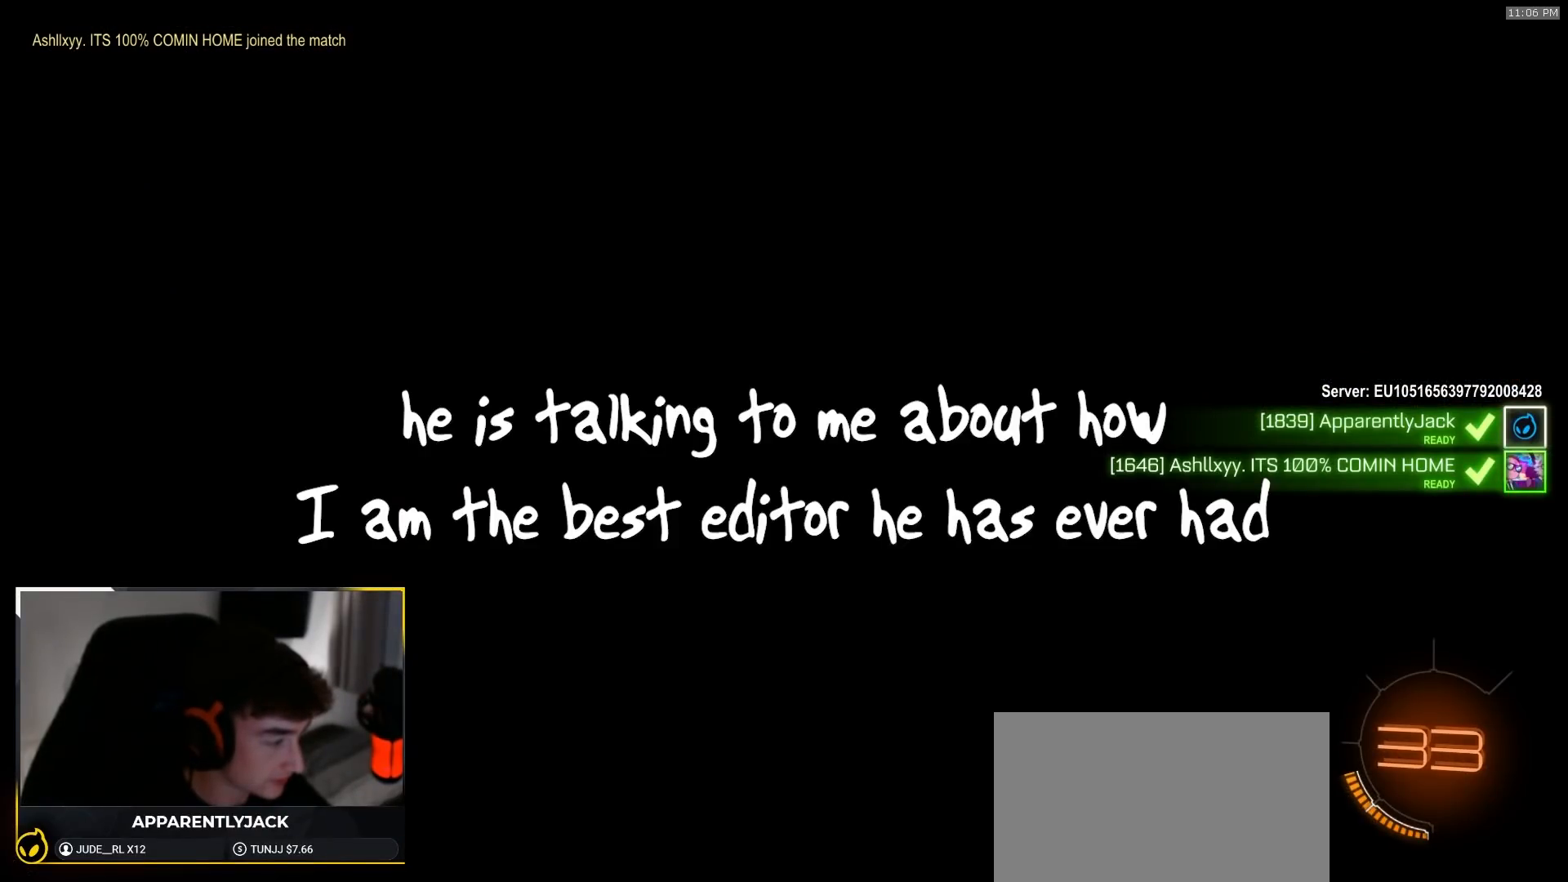
{"dt_ms": 500, "buttons": [], "left_stick": "center", "right_stick": "center", "events": []}
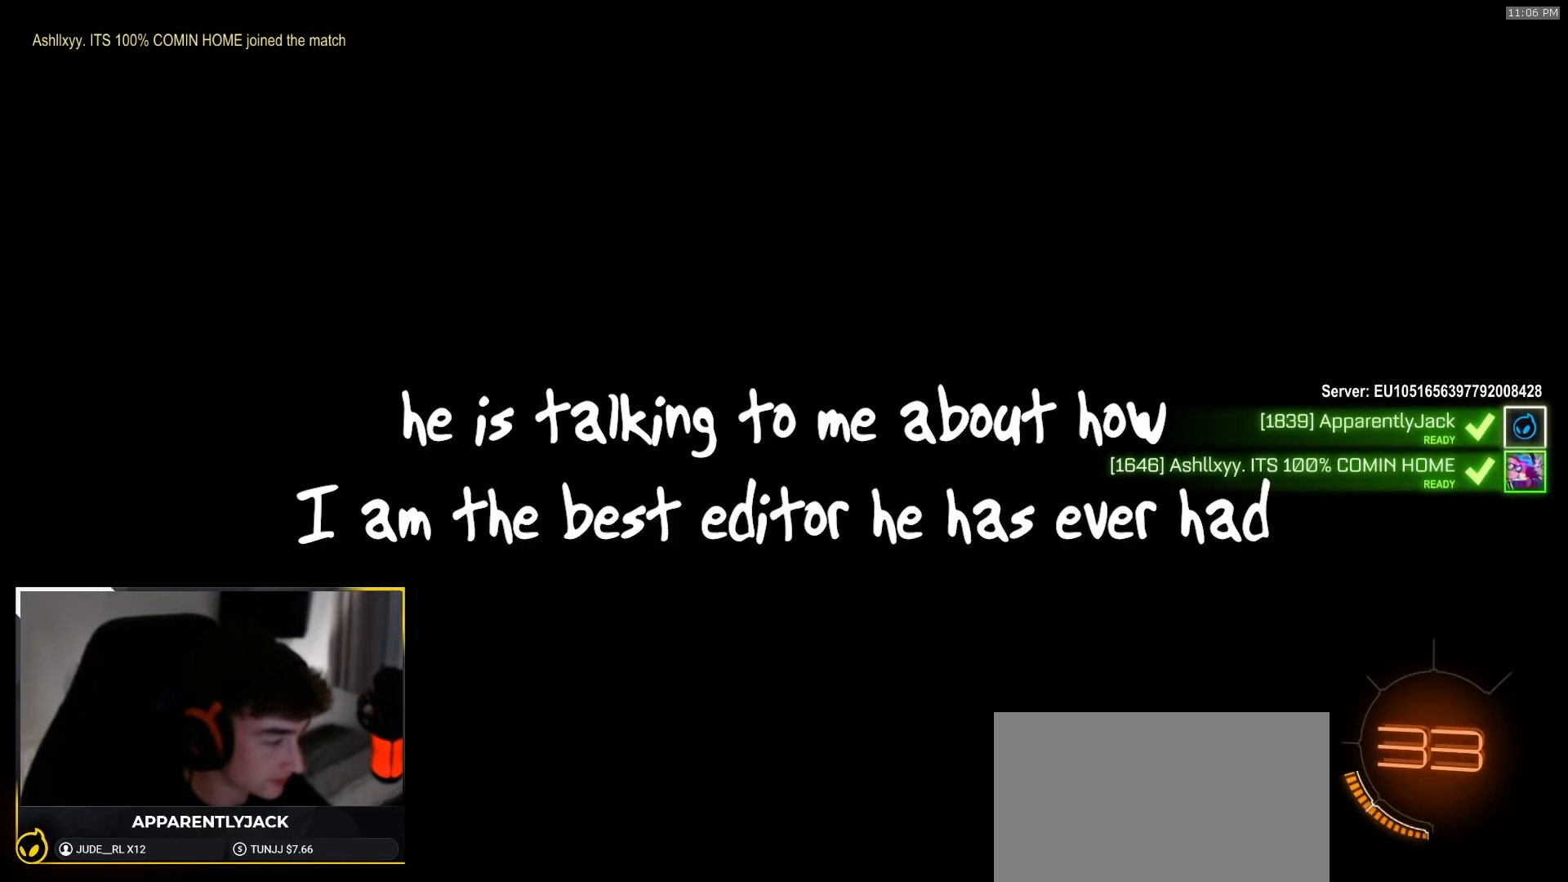
{"dt_ms": 500, "buttons": [], "left_stick": "center", "right_stick": "center", "events": []}
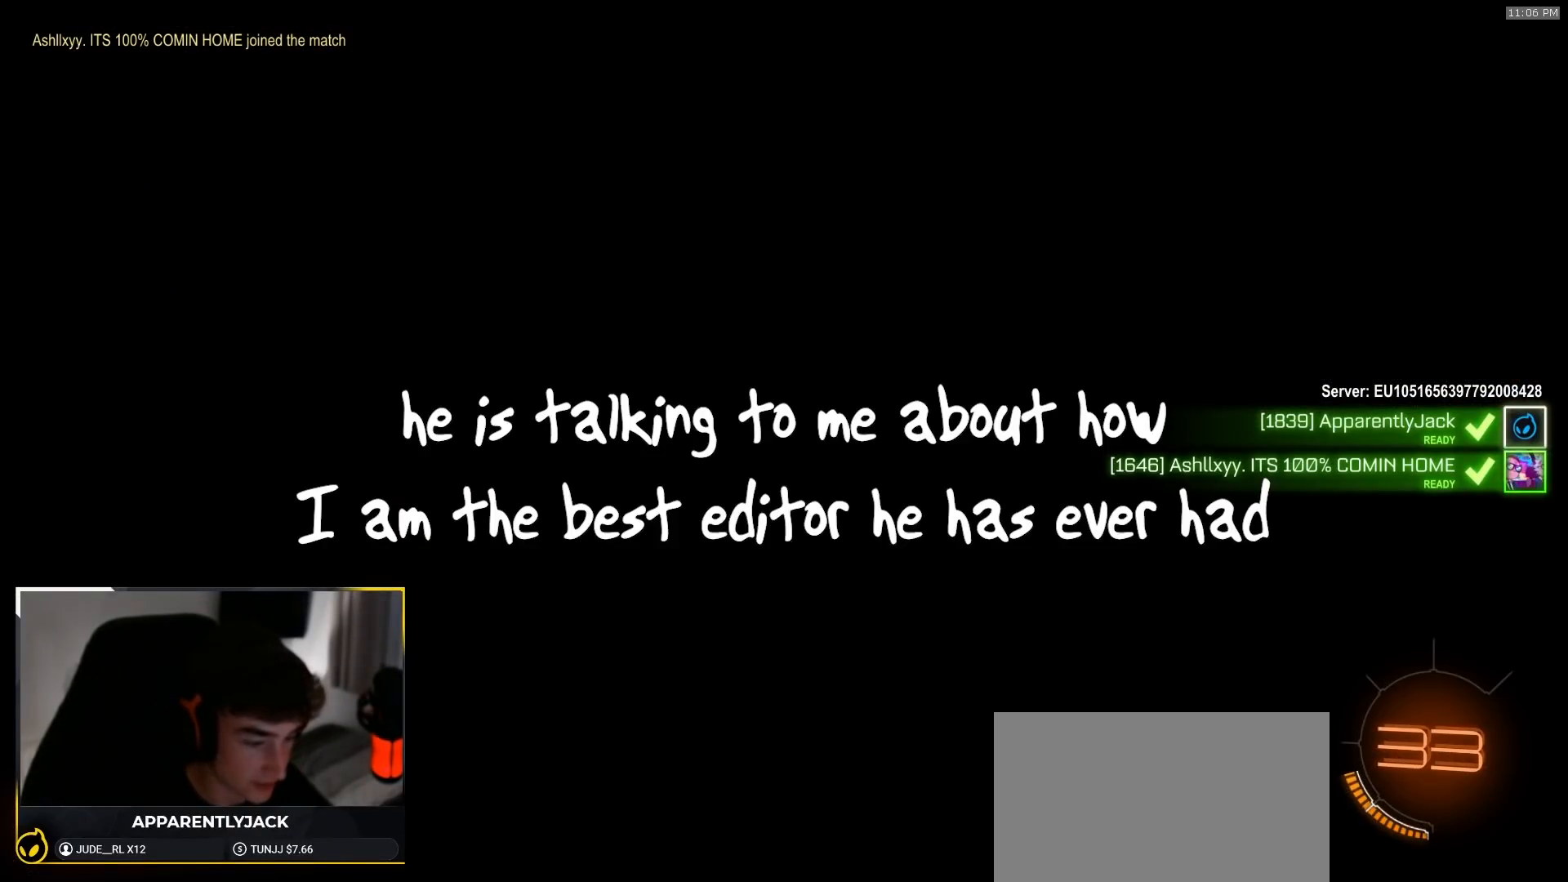
{"dt_ms": 500, "buttons": [], "left_stick": "center", "right_stick": "center", "events": []}
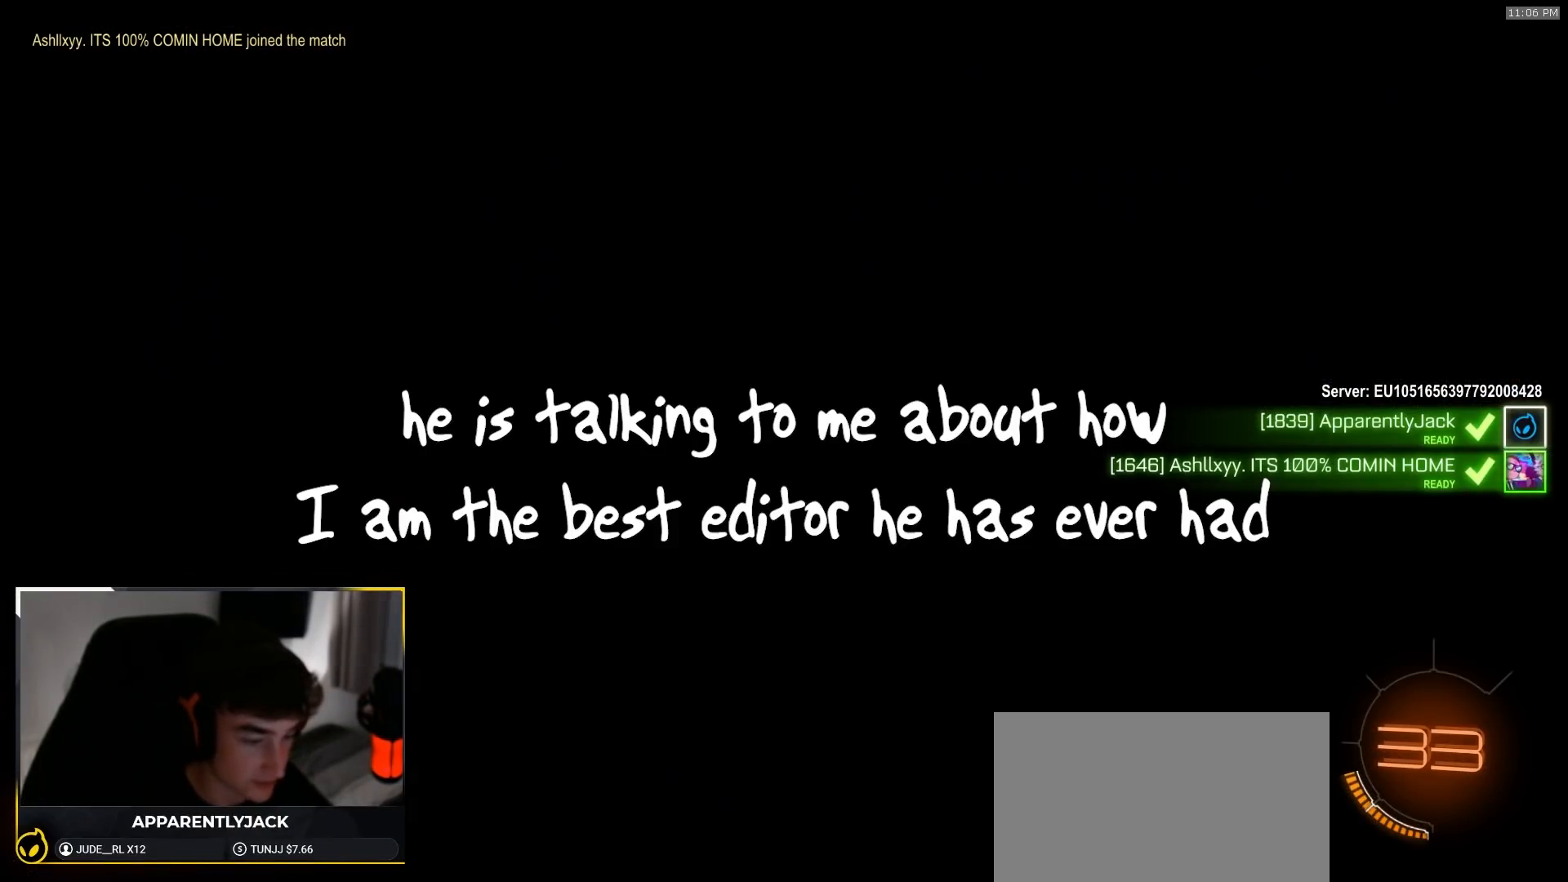
{"dt_ms": 500, "buttons": [], "left_stick": "center", "right_stick": "center", "events": []}
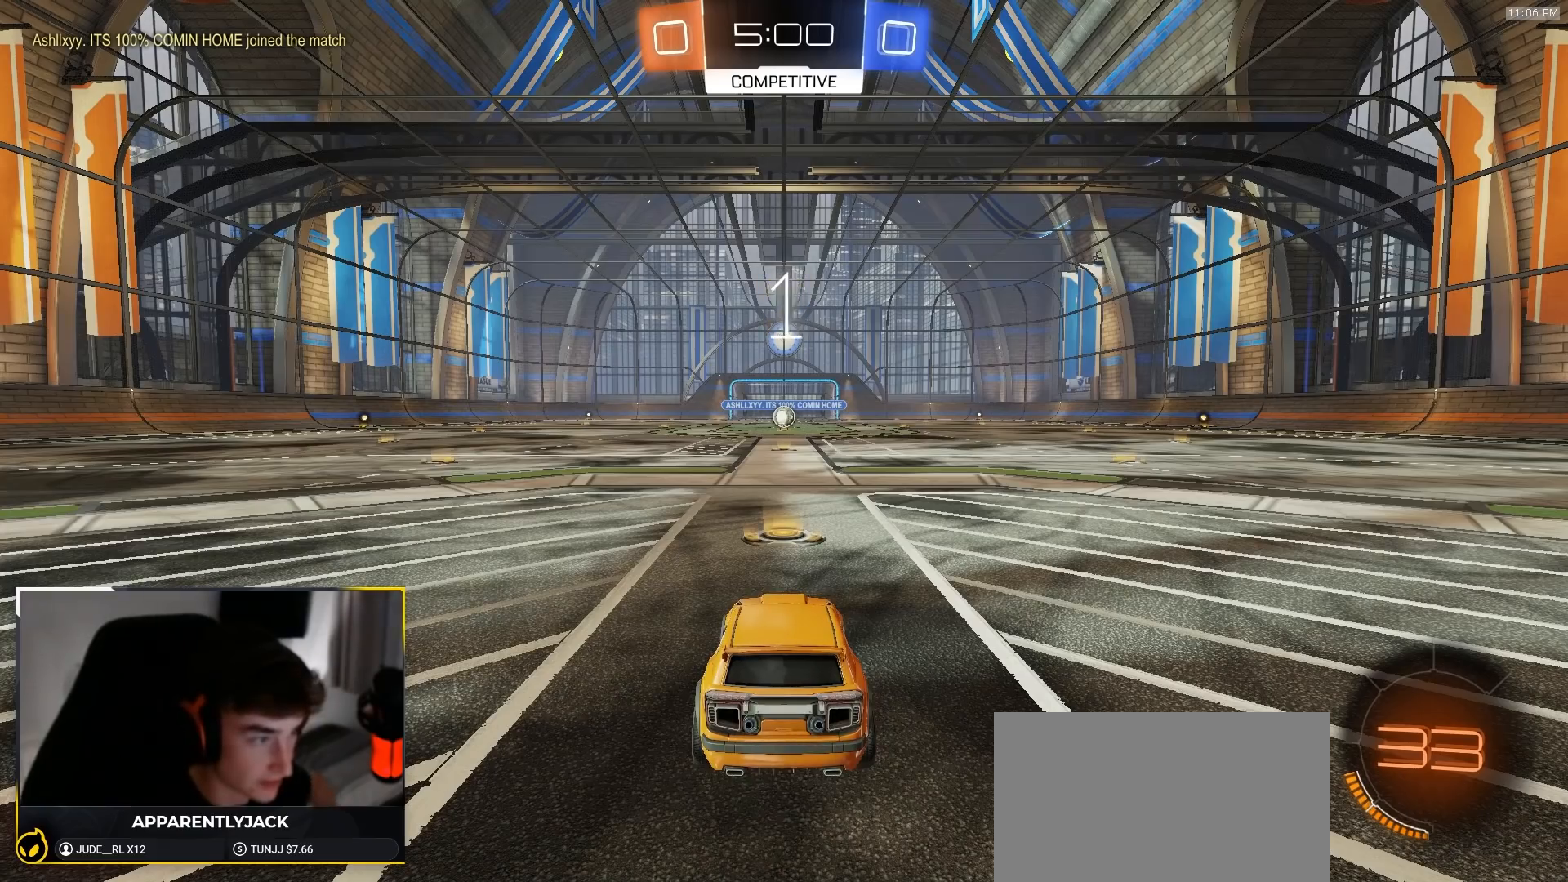
{"dt_ms": 500, "buttons": [], "left_stick": "center", "right_stick": "center", "events": []}
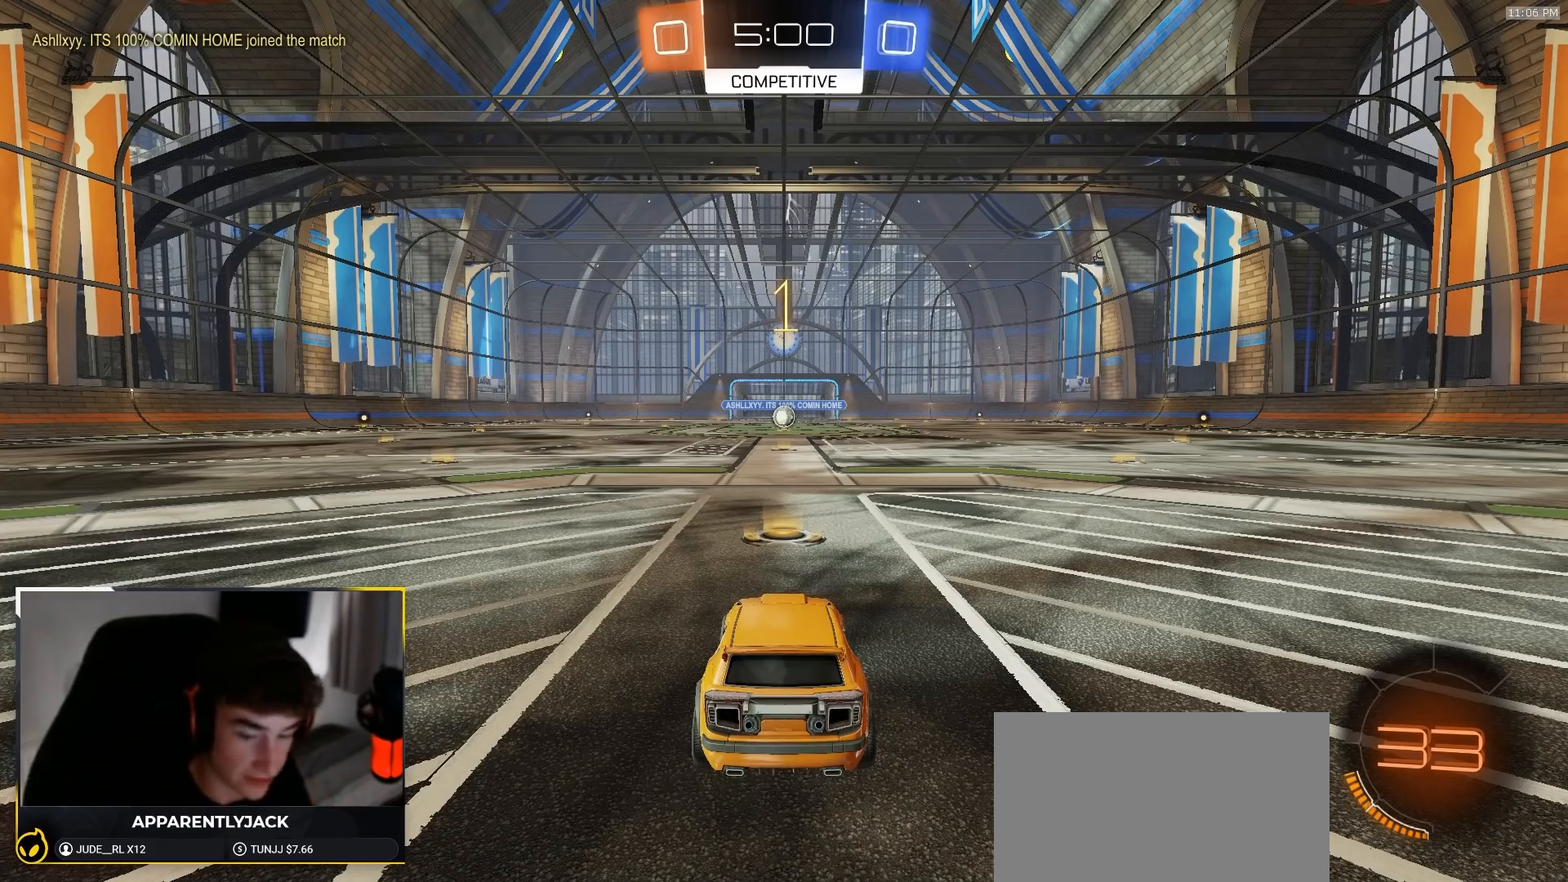
{"dt_ms": 500, "buttons": ["R1", "R2"], "left_stick": "center", "right_stick": "center", "events": [[33, "R1", "down"], [183, "R2", "down"]]}
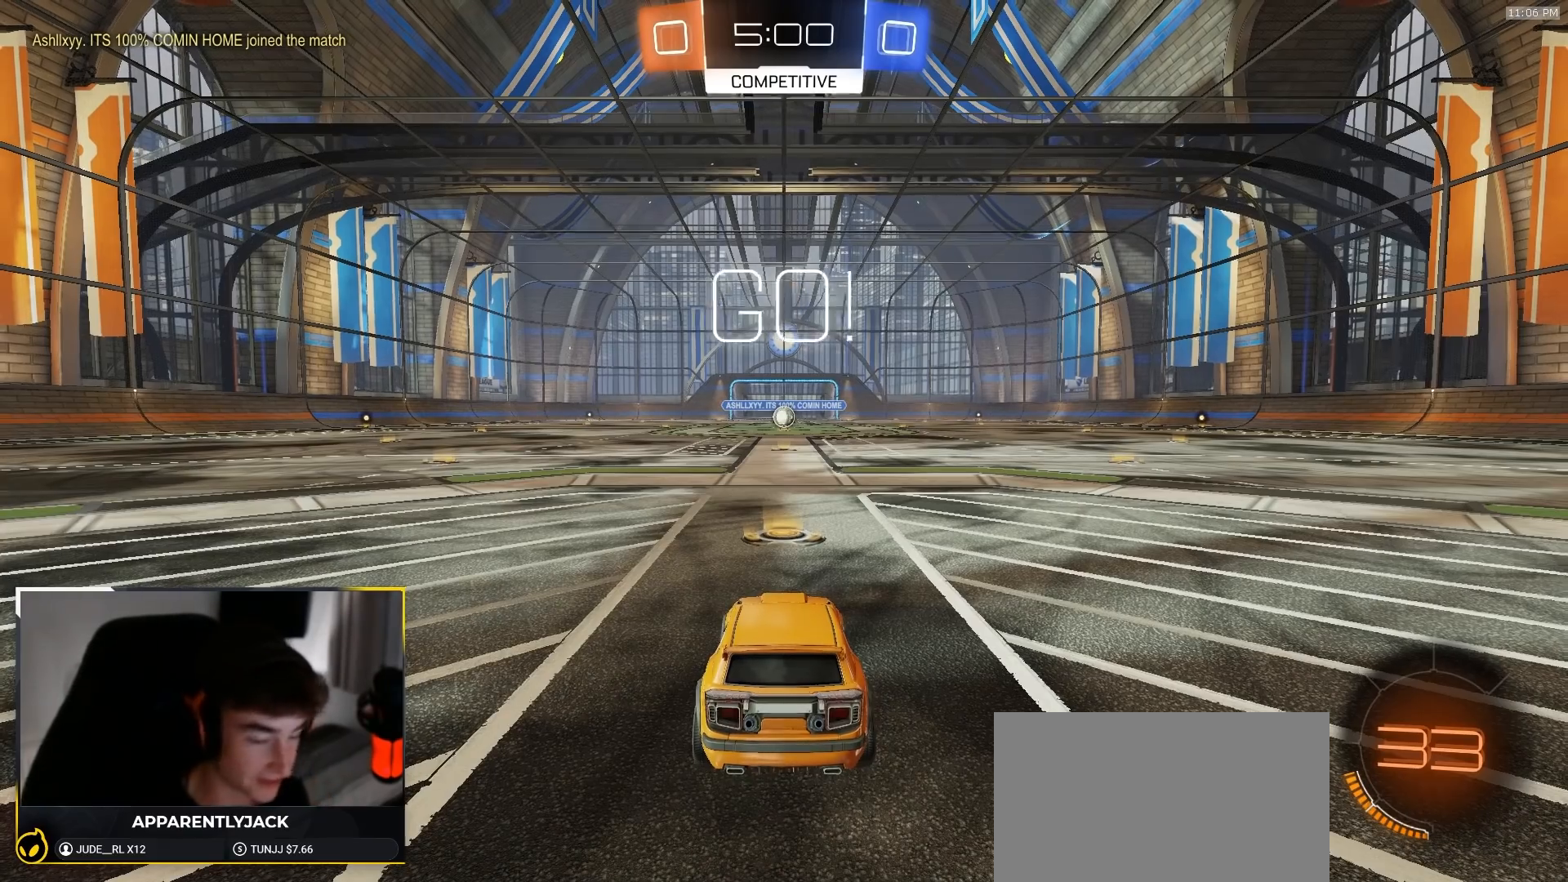
{"dt_ms": 500, "buttons": ["R1", "R2"], "left_stick": "center", "right_stick": "center", "events": []}
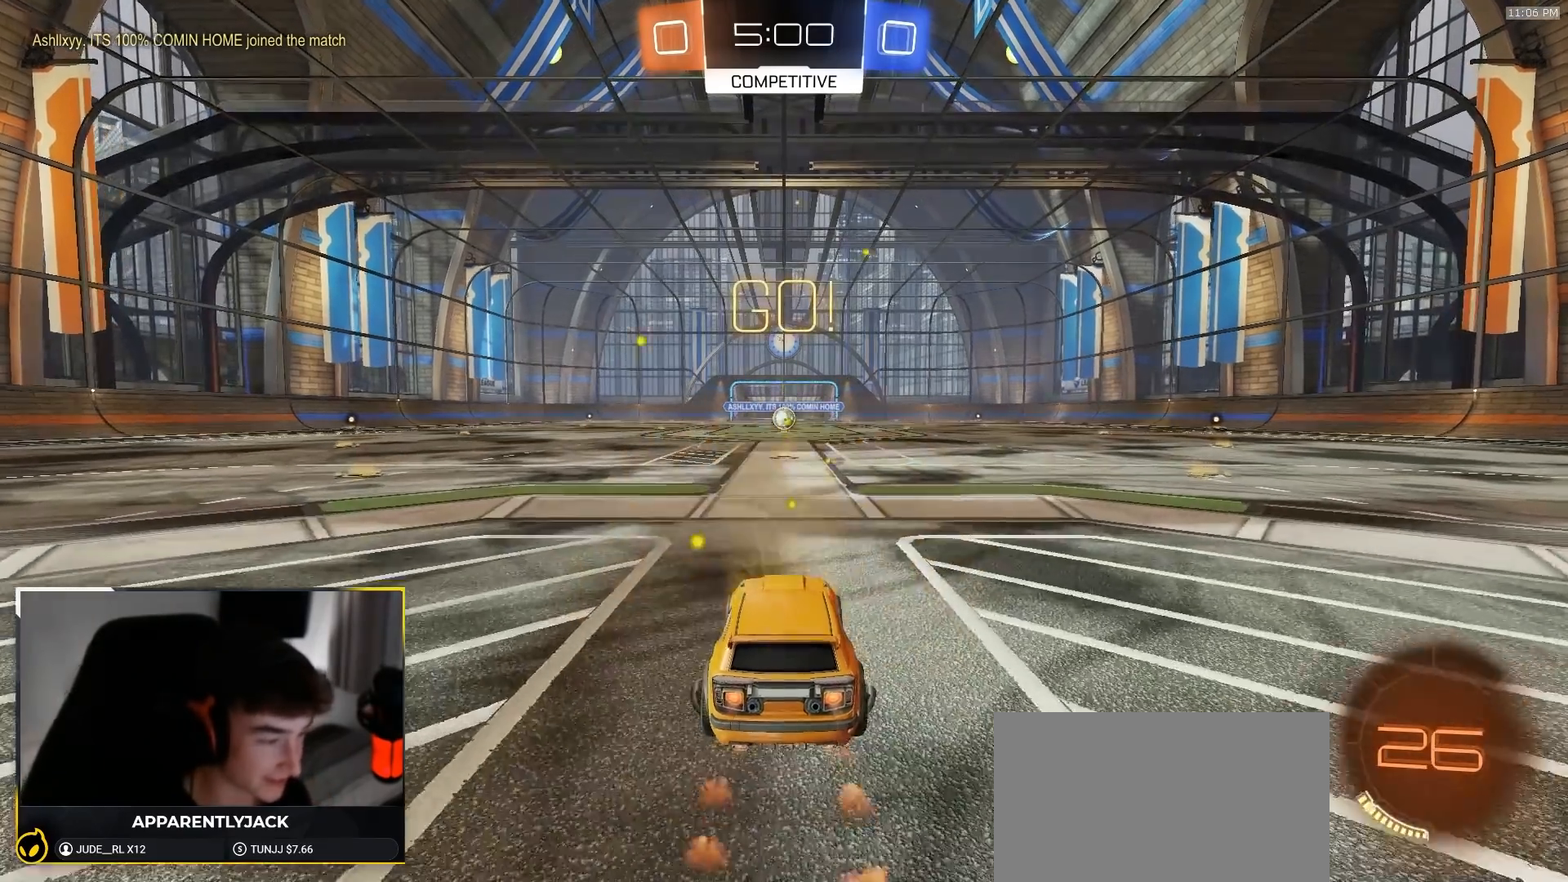
{"dt_ms": 500, "buttons": ["L1", "R1", "R2"], "left_stick": "down-left", "right_stick": "center", "events": [[17, "left_stick", "down-right"], [50, "CROSS", "down"], [117, "L1", "down"], [117, "left_stick", "up"], [133, "CROSS", "up"], [183, "CROSS", "down"], [217, "left_stick", "down"], [317, "CROSS", "up"], [417, "left_stick", "down-left"]]}
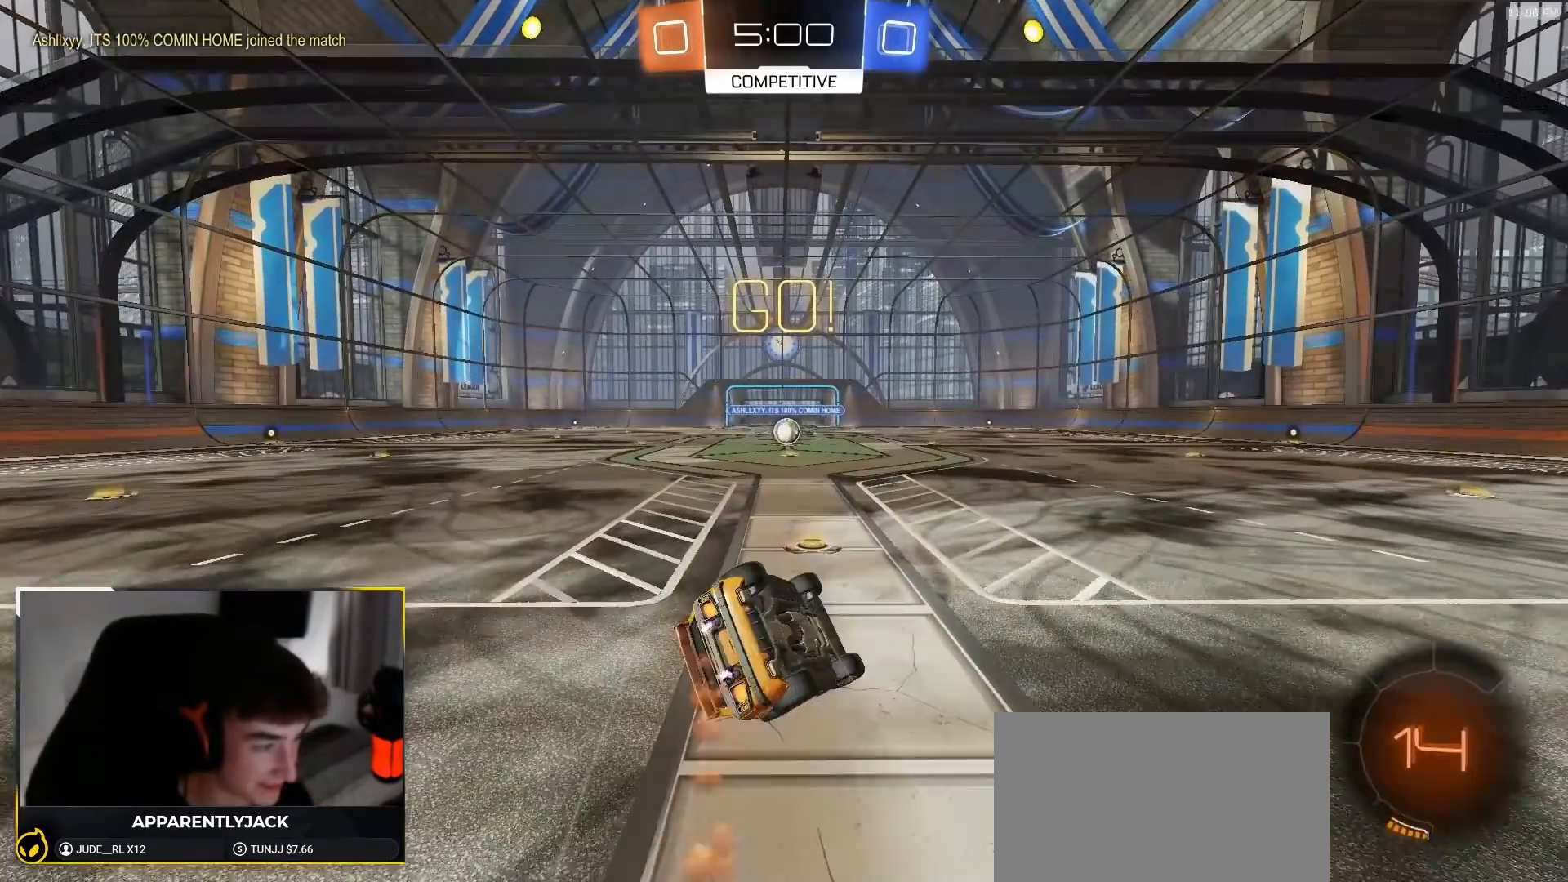
{"dt_ms": 500, "buttons": ["L1", "R2"], "left_stick": "down-left", "right_stick": "center", "events": [[150, "TRIANGLE", "down"], [317, "TRIANGLE", "up"], [333, "R1", "up"]]}
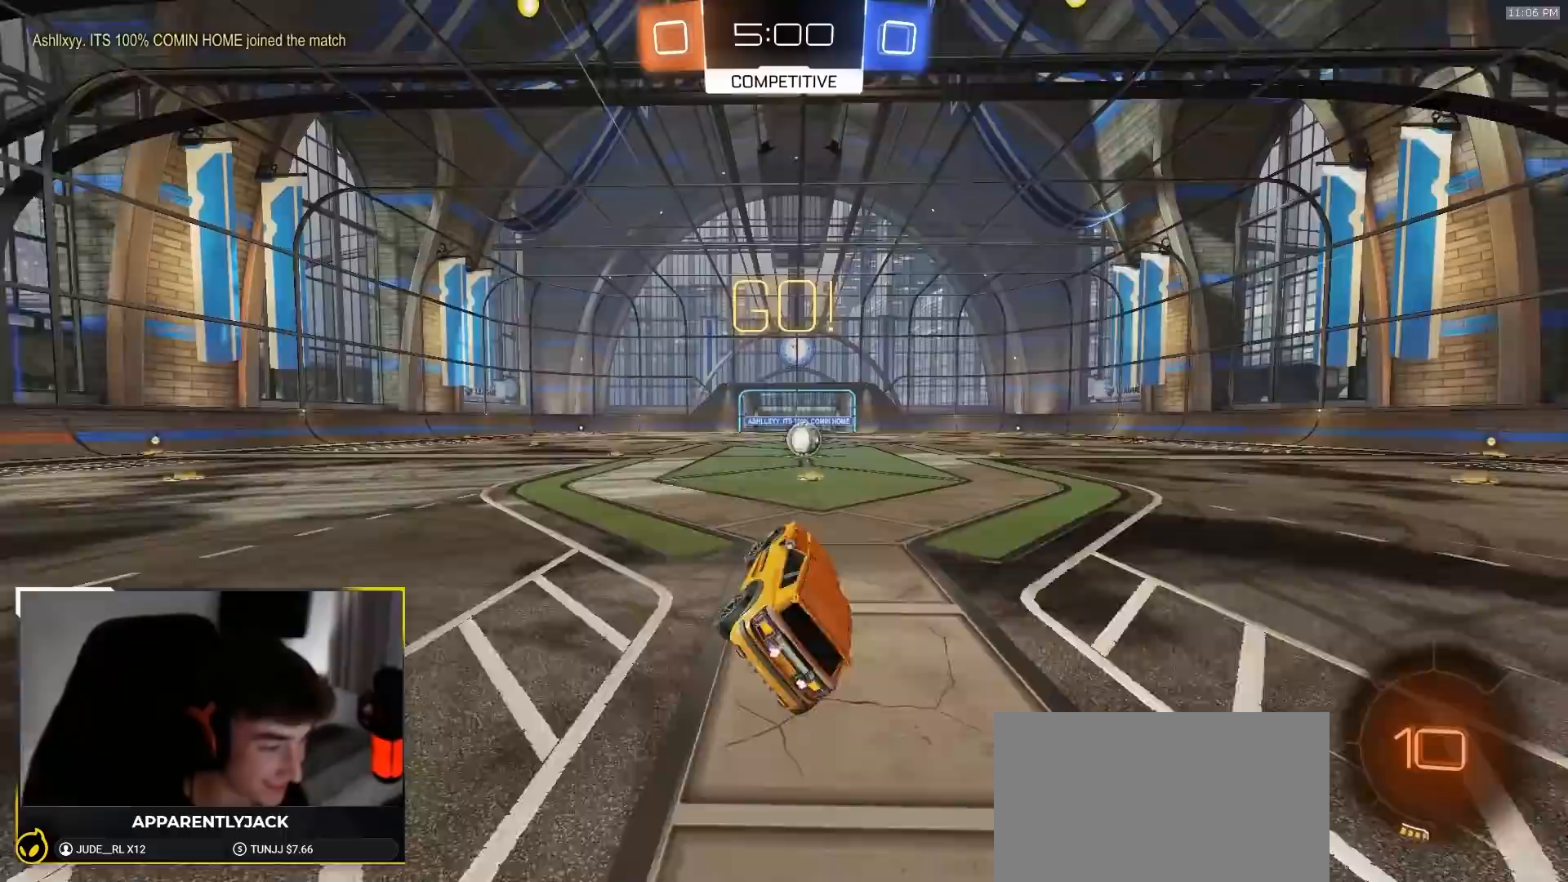
{"dt_ms": 500, "buttons": ["R2"], "left_stick": "center", "right_stick": "center", "events": [[67, "L1", "up"], [100, "left_stick", "center"]]}
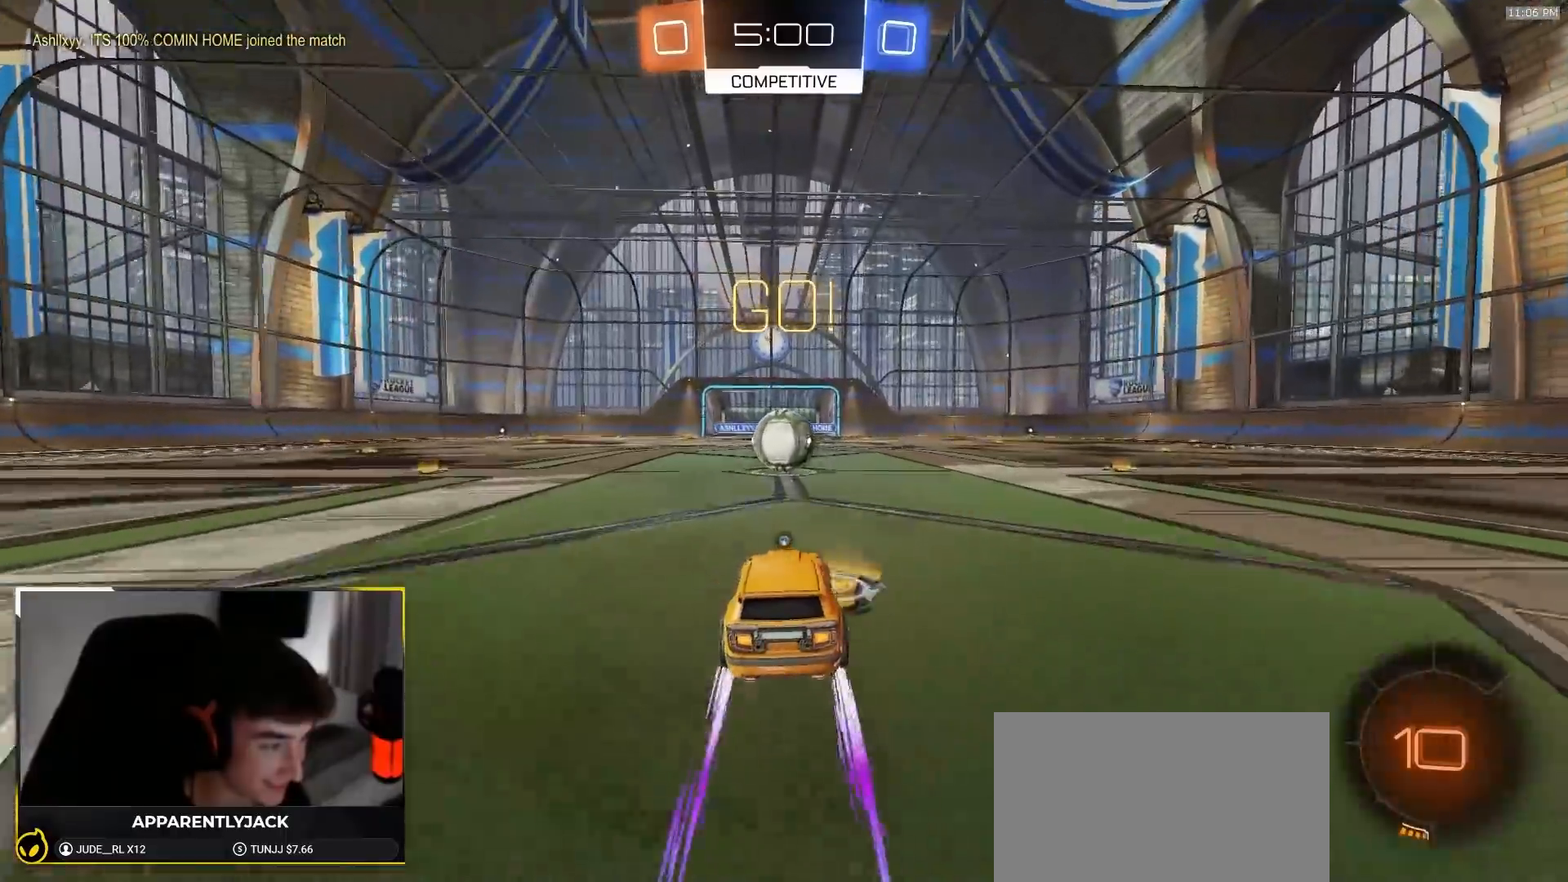
{"dt_ms": 500, "buttons": ["CROSS", "R2"], "left_stick": "down-right", "right_stick": "center", "events": [[67, "left_stick", "down-left"], [167, "left_stick", "center"], [233, "CROSS", "down"], [333, "CROSS", "up"], [333, "left_stick", "right"], [417, "CROSS", "down"], [467, "left_stick", "down-right"]]}
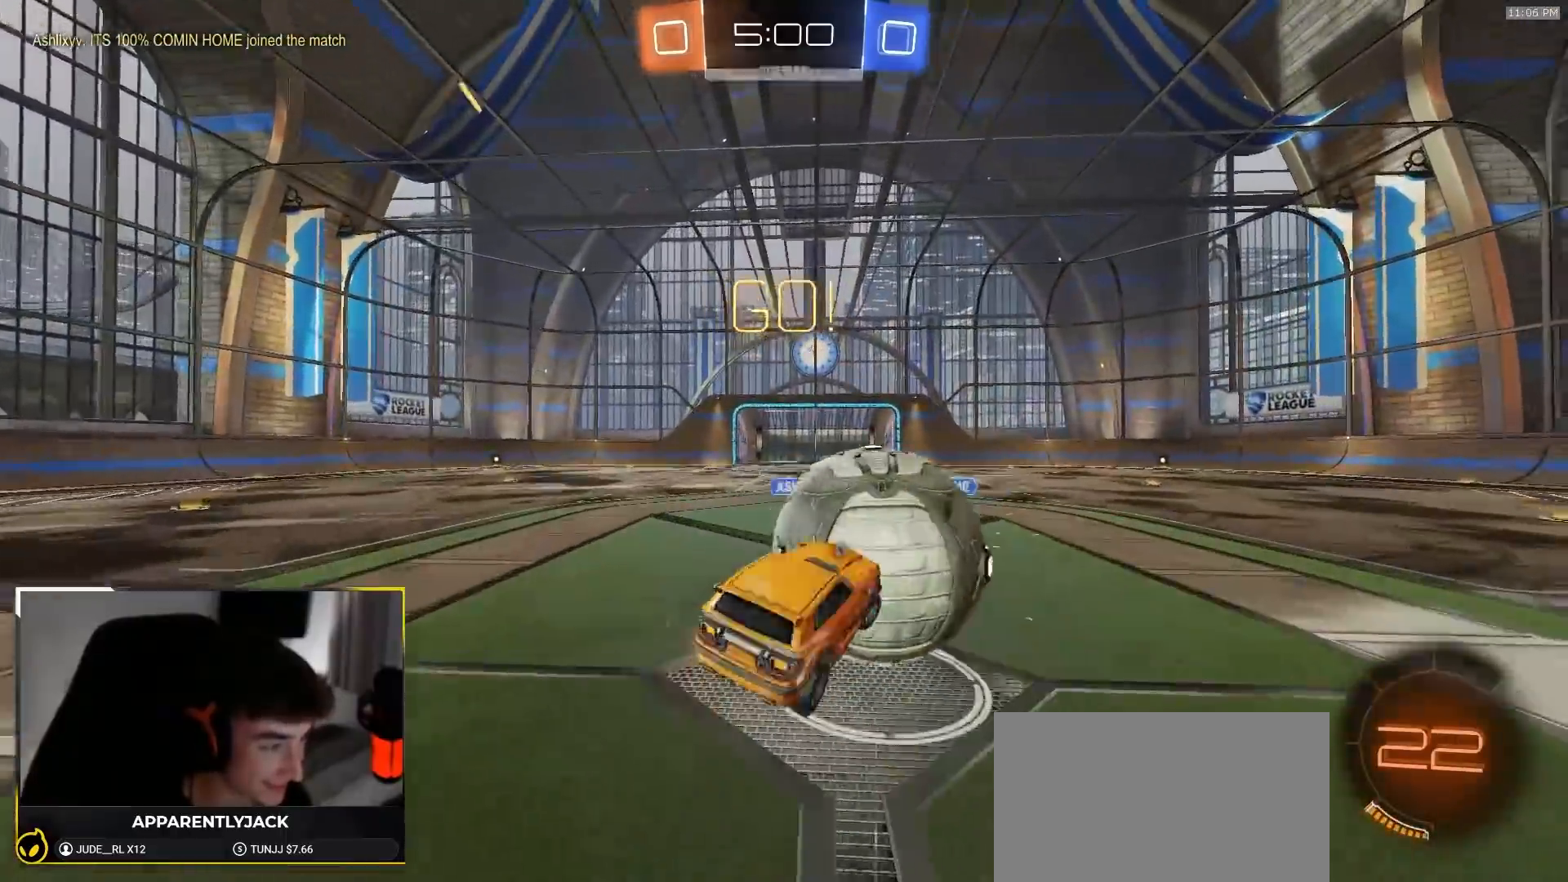
{"dt_ms": 500, "buttons": ["L1"], "left_stick": "down-right", "right_stick": "center", "events": [[200, "CROSS", "up"], [367, "L1", "down"], [383, "R2", "up"]]}
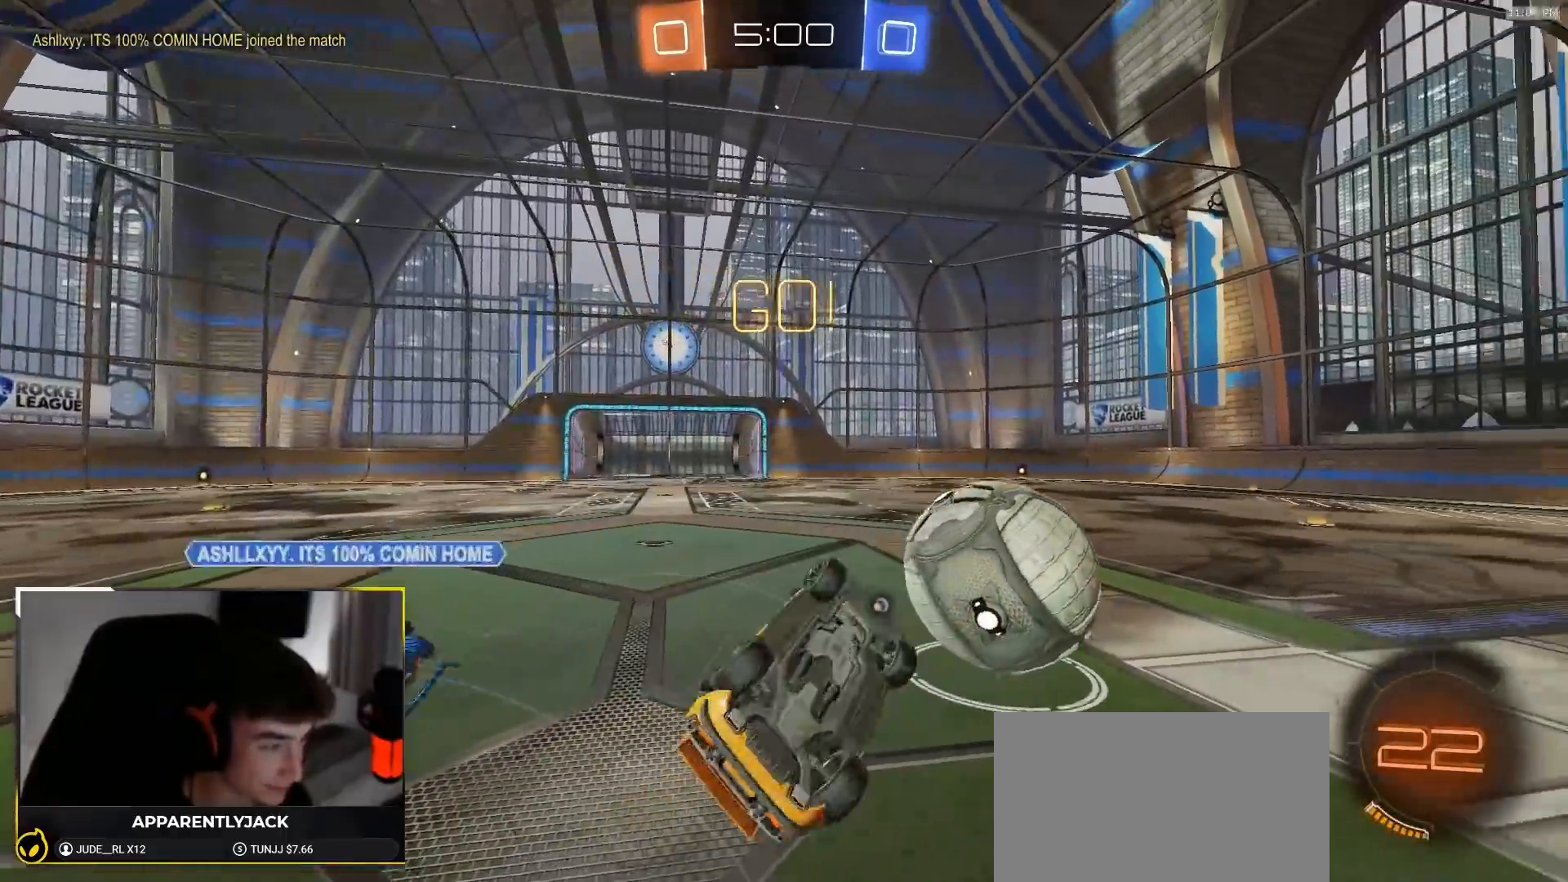
{"dt_ms": 500, "buttons": ["R2"], "left_stick": "right", "right_stick": "center", "events": [[167, "R2", "down"], [250, "L1", "up"], [267, "left_stick", "center"], [467, "left_stick", "right"]]}
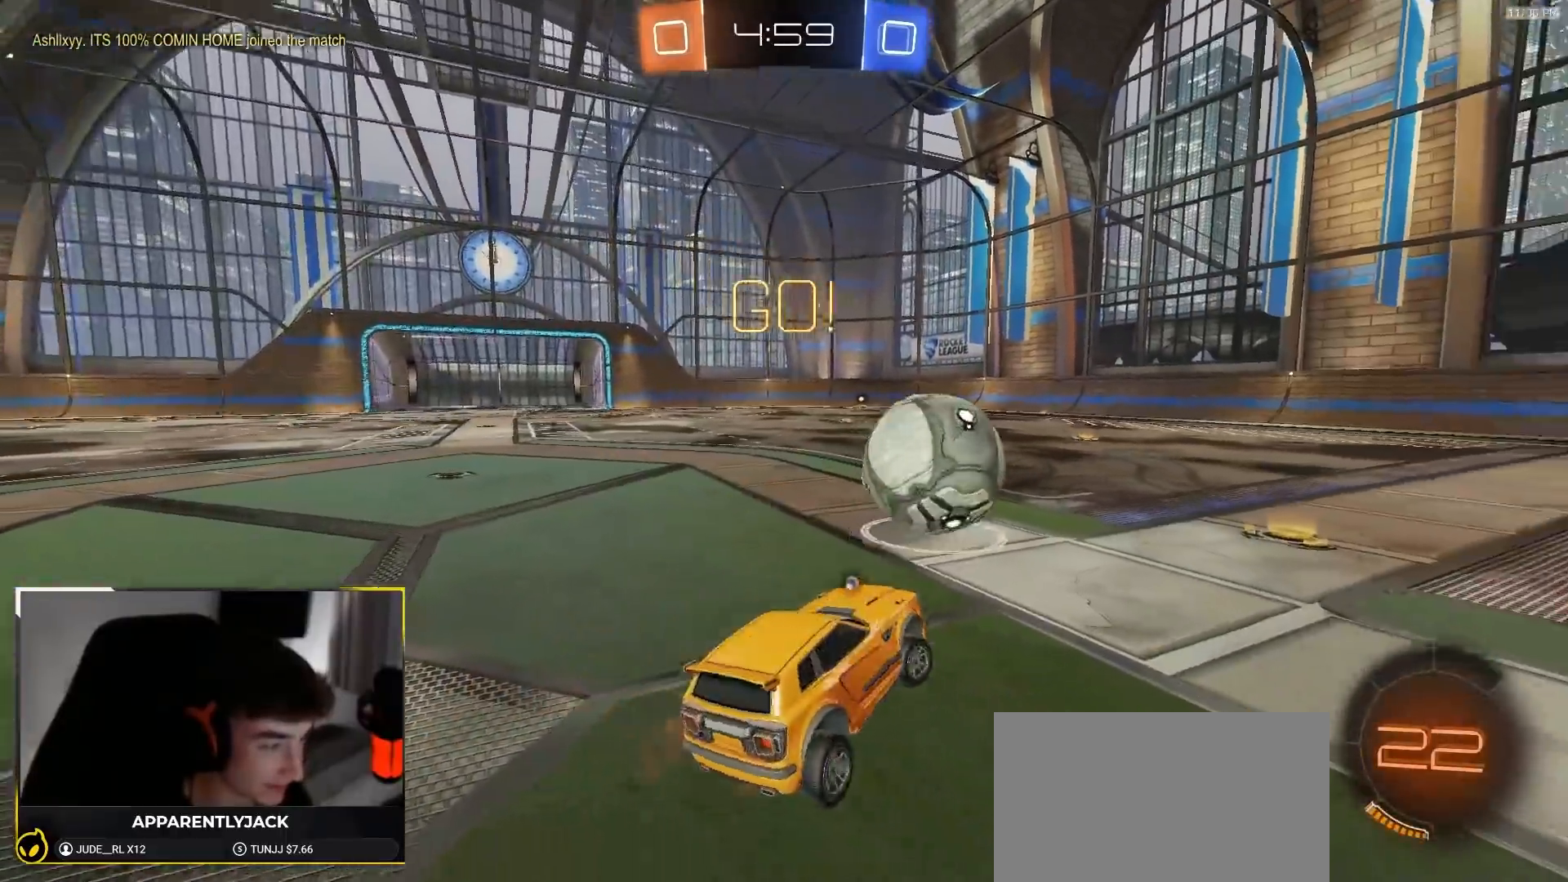
{"dt_ms": 500, "buttons": ["TRIANGLE", "R2"], "left_stick": "center", "right_stick": "center", "events": [[183, "R1", "down"], [283, "left_stick", "center"], [350, "R1", "up"], [433, "TRIANGLE", "down"]]}
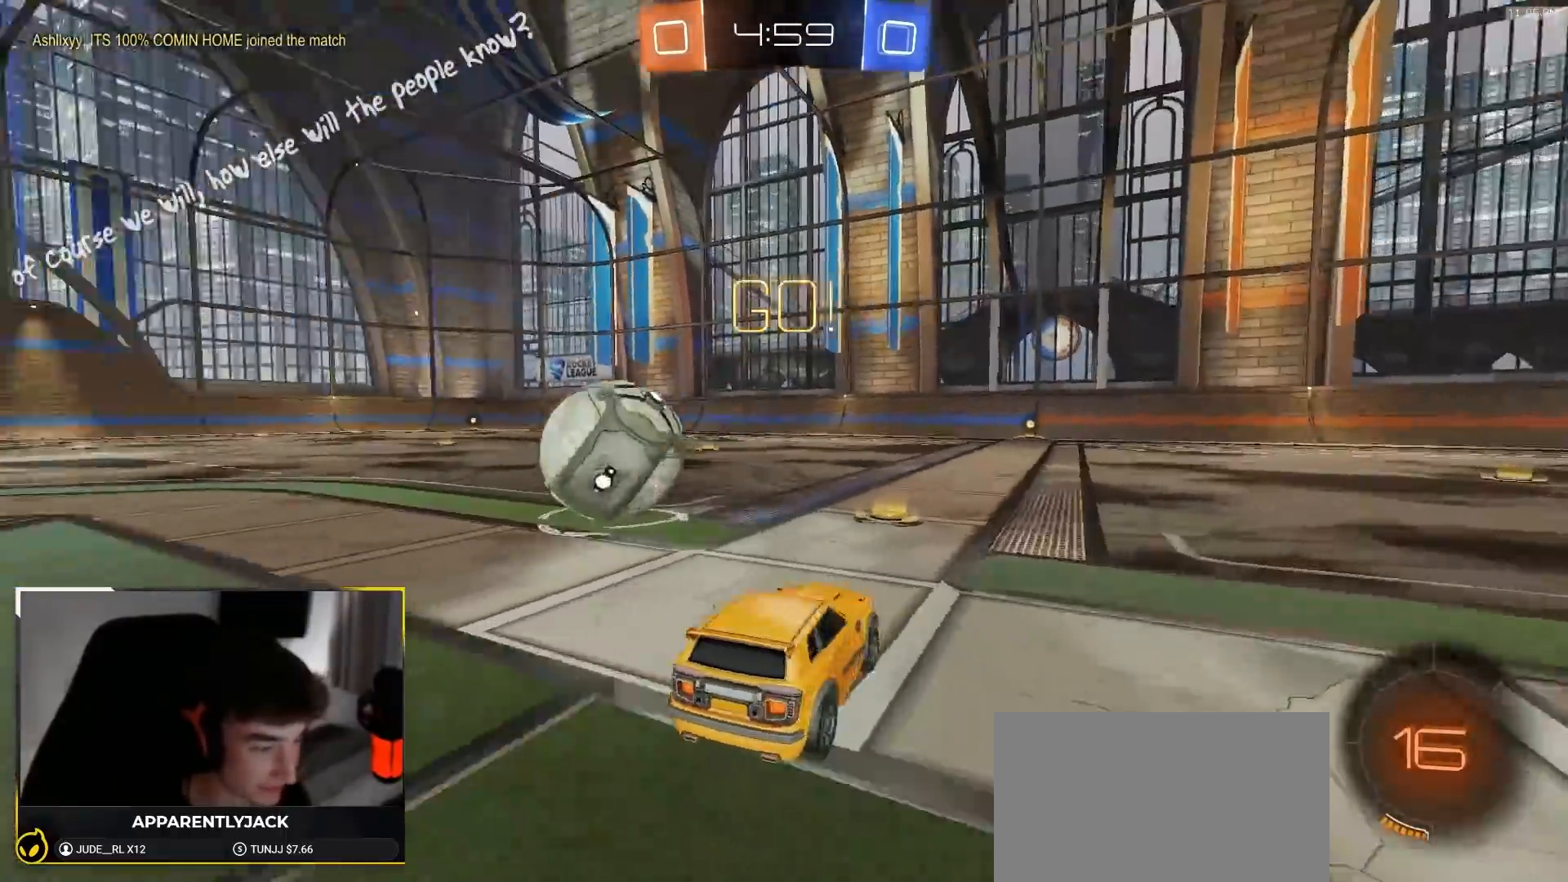
{"dt_ms": 500, "buttons": [], "left_stick": "center", "right_stick": "center", "events": [[50, "TRIANGLE", "up"], [133, "left_stick", "left"], [367, "left_stick", "center"], [433, "R2", "up"]]}
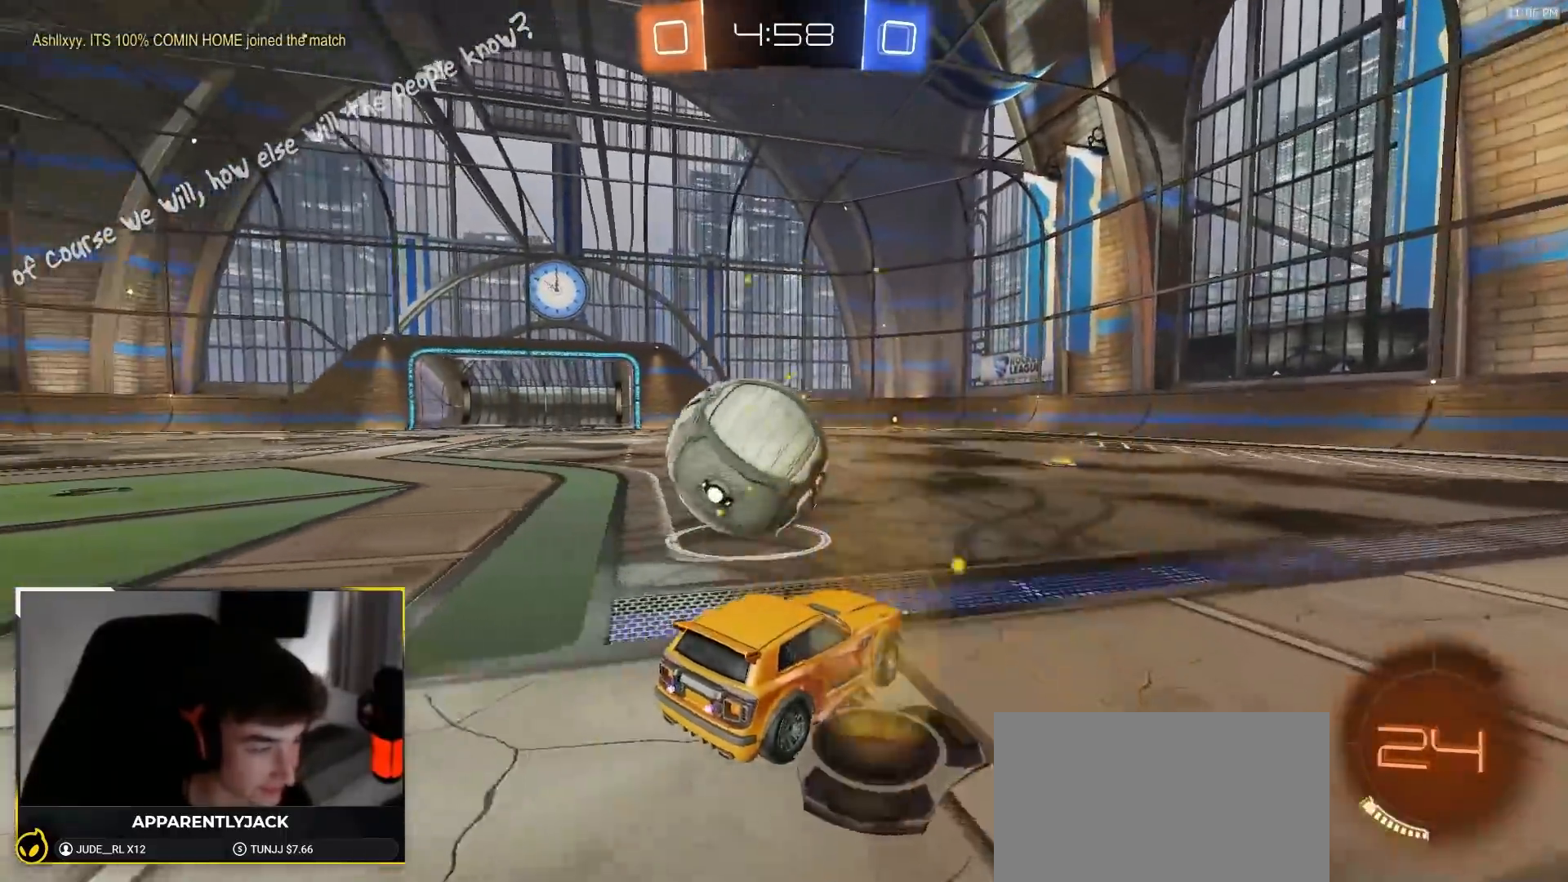
{"dt_ms": 500, "buttons": ["R1", "R2"], "left_stick": "left", "right_stick": "center", "events": [[67, "left_stick", "left"], [200, "R2", "down"], [200, "left_stick", "center"], [317, "R1", "down"], [333, "TRIANGLE", "down"], [350, "left_stick", "left"], [483, "TRIANGLE", "up"]]}
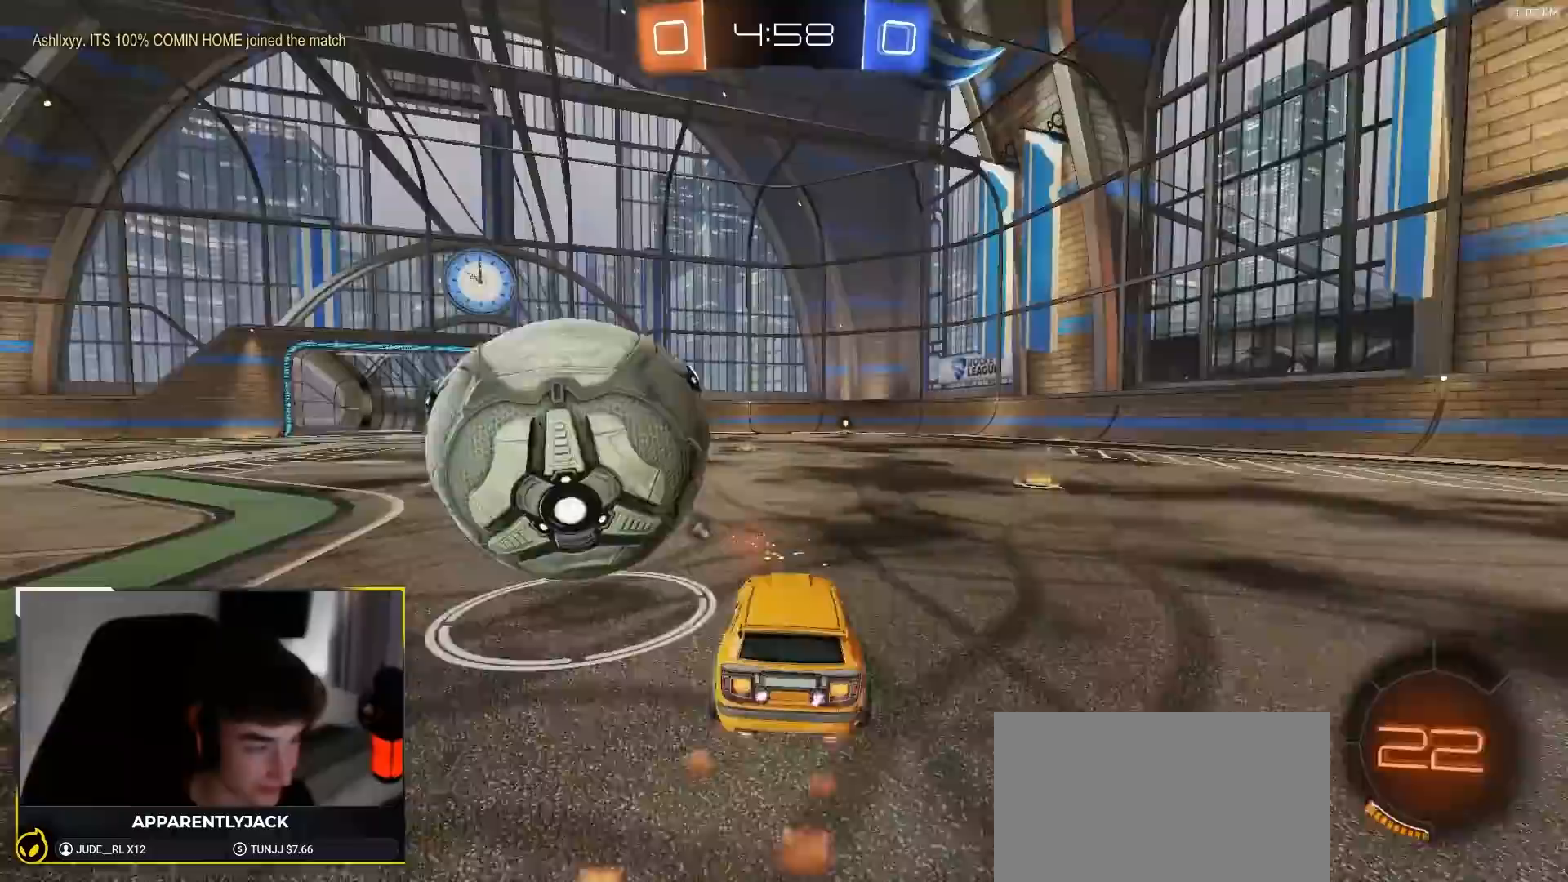
{"dt_ms": 500, "buttons": ["R2"], "left_stick": "center", "right_stick": "center", "events": [[217, "R1", "up"], [267, "R2", "up"], [433, "left_stick", "center"], [500, "R2", "down"]]}
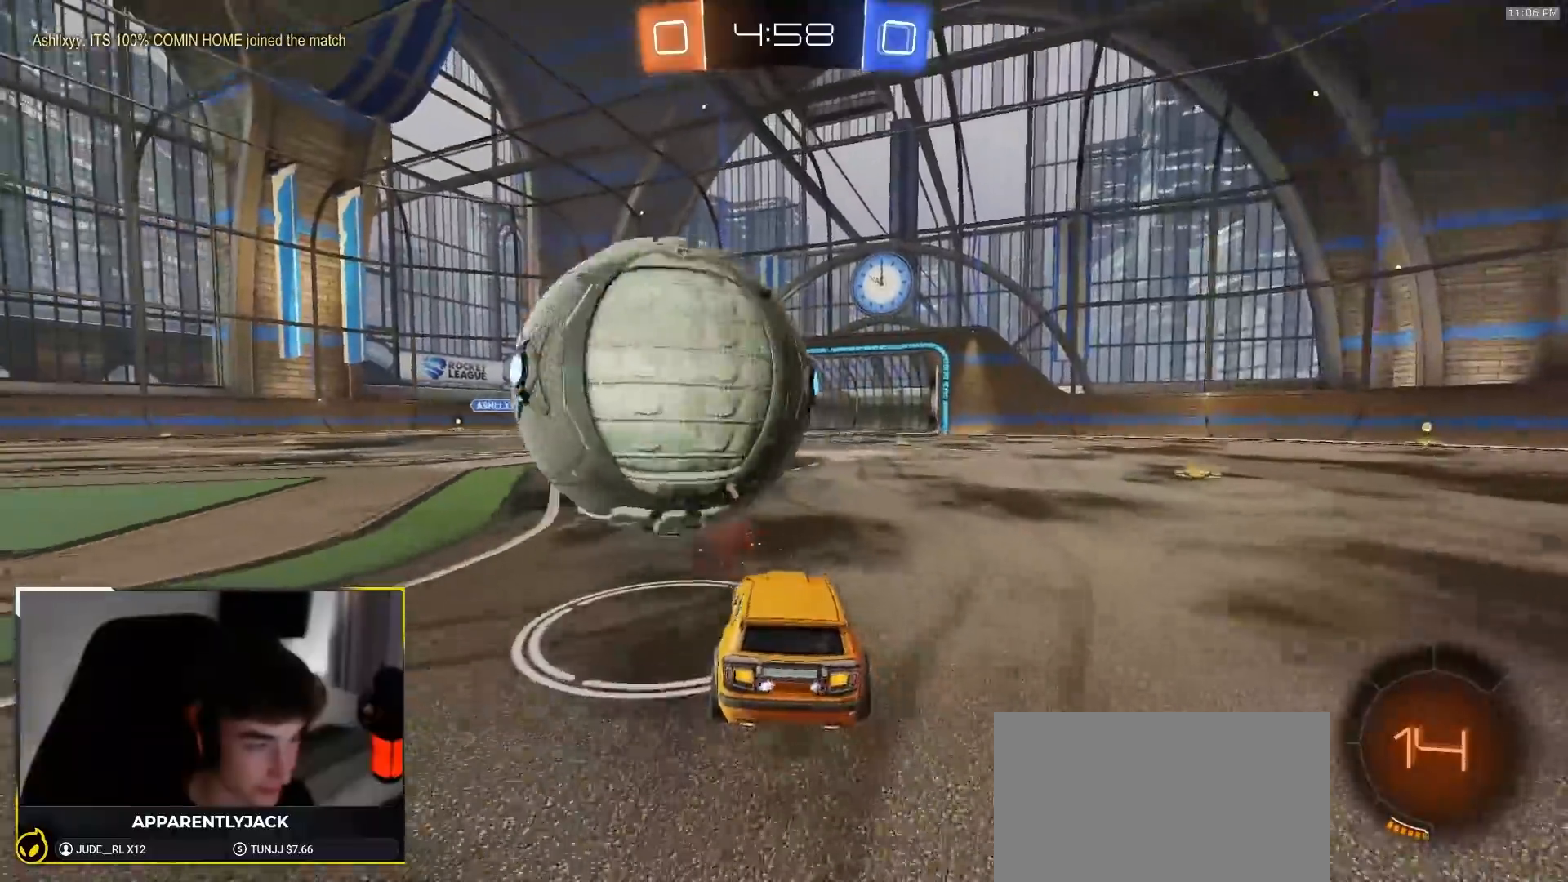
{"dt_ms": 500, "buttons": ["R2"], "left_stick": "center", "right_stick": "center", "events": [[100, "R2", "up"], [417, "R2", "down"]]}
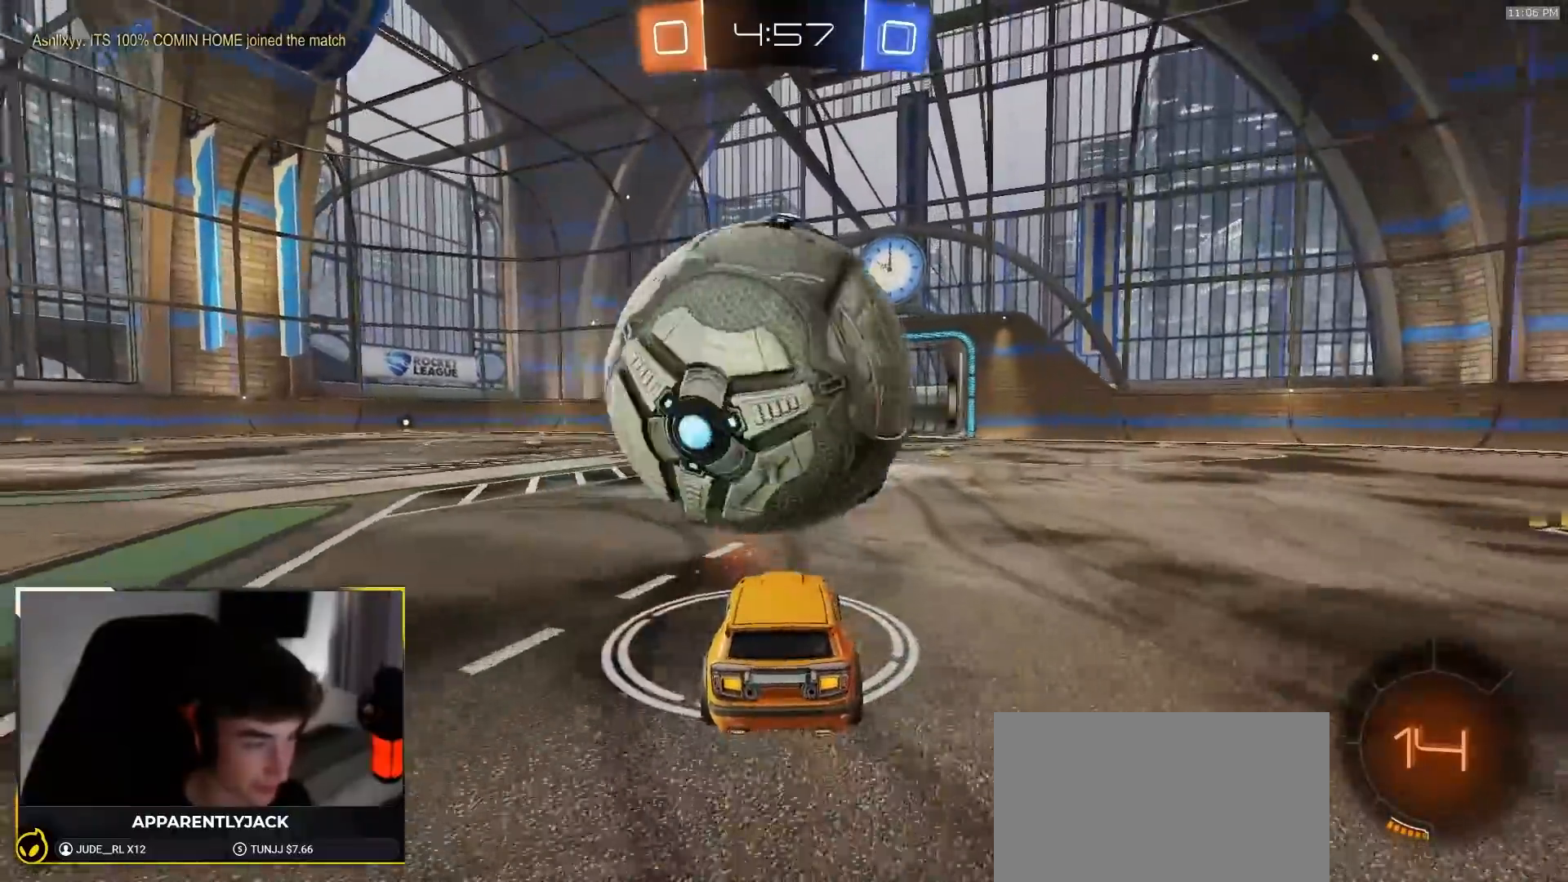
{"dt_ms": 500, "buttons": ["R2"], "left_stick": "center", "right_stick": "center", "events": [[350, "left_stick", "down-left"], [467, "left_stick", "center"]]}
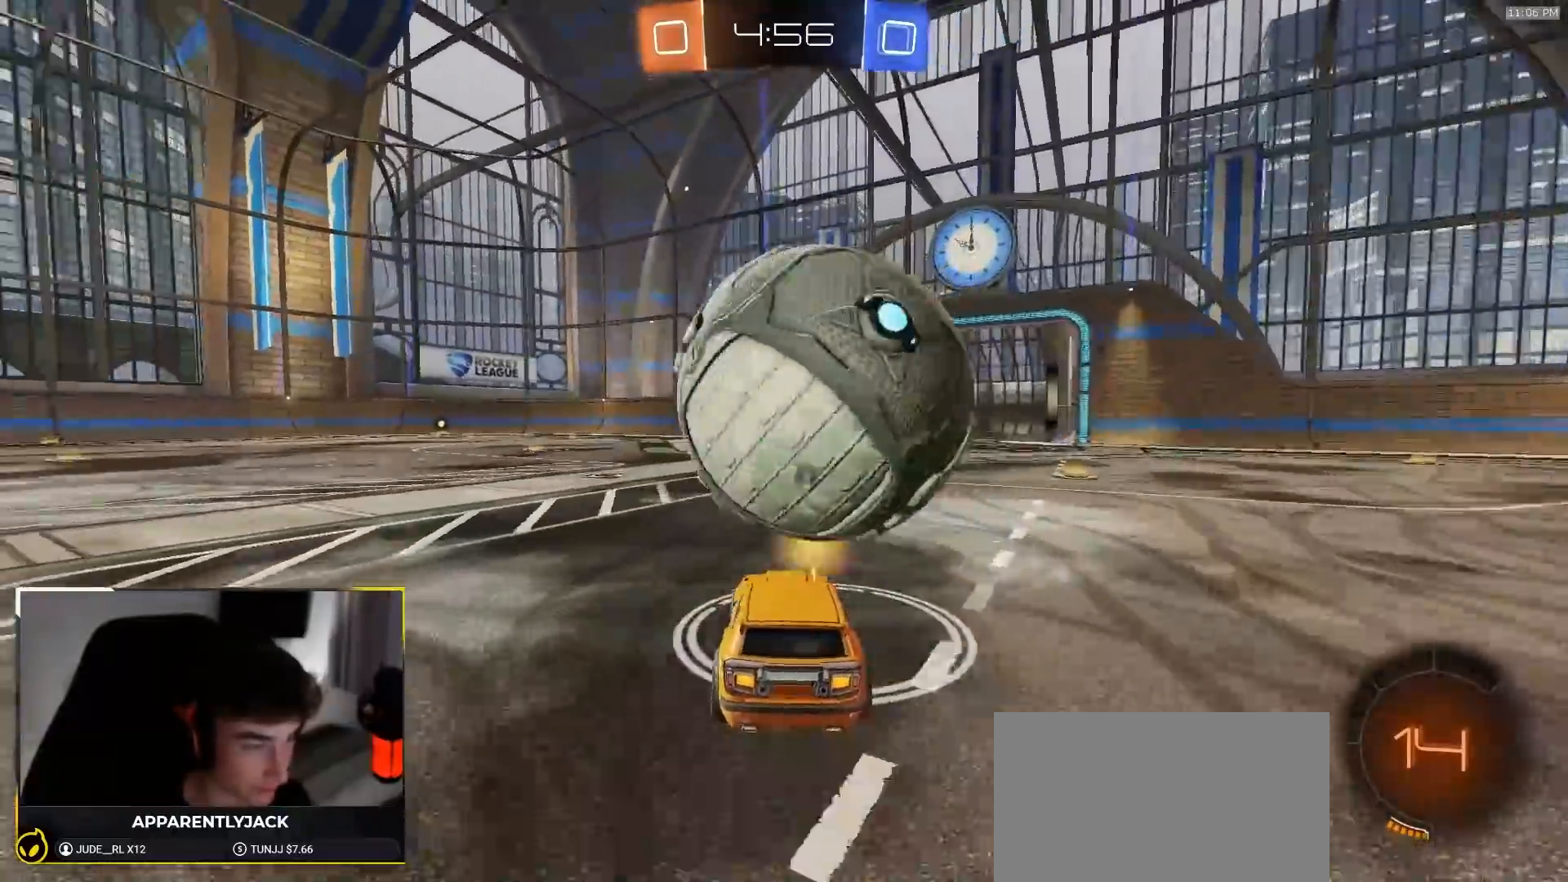
{"dt_ms": 500, "buttons": ["CROSS", "L1", "R1", "R2"], "left_stick": "right", "right_stick": "center", "events": [[33, "R1", "down"], [50, "left_stick", "right"], [100, "R1", "up"], [267, "left_stick", "left"], [283, "CROSS", "down"], [283, "R1", "down"], [350, "left_stick", "down-left"], [483, "L1", "down"], [500, "left_stick", "right"]]}
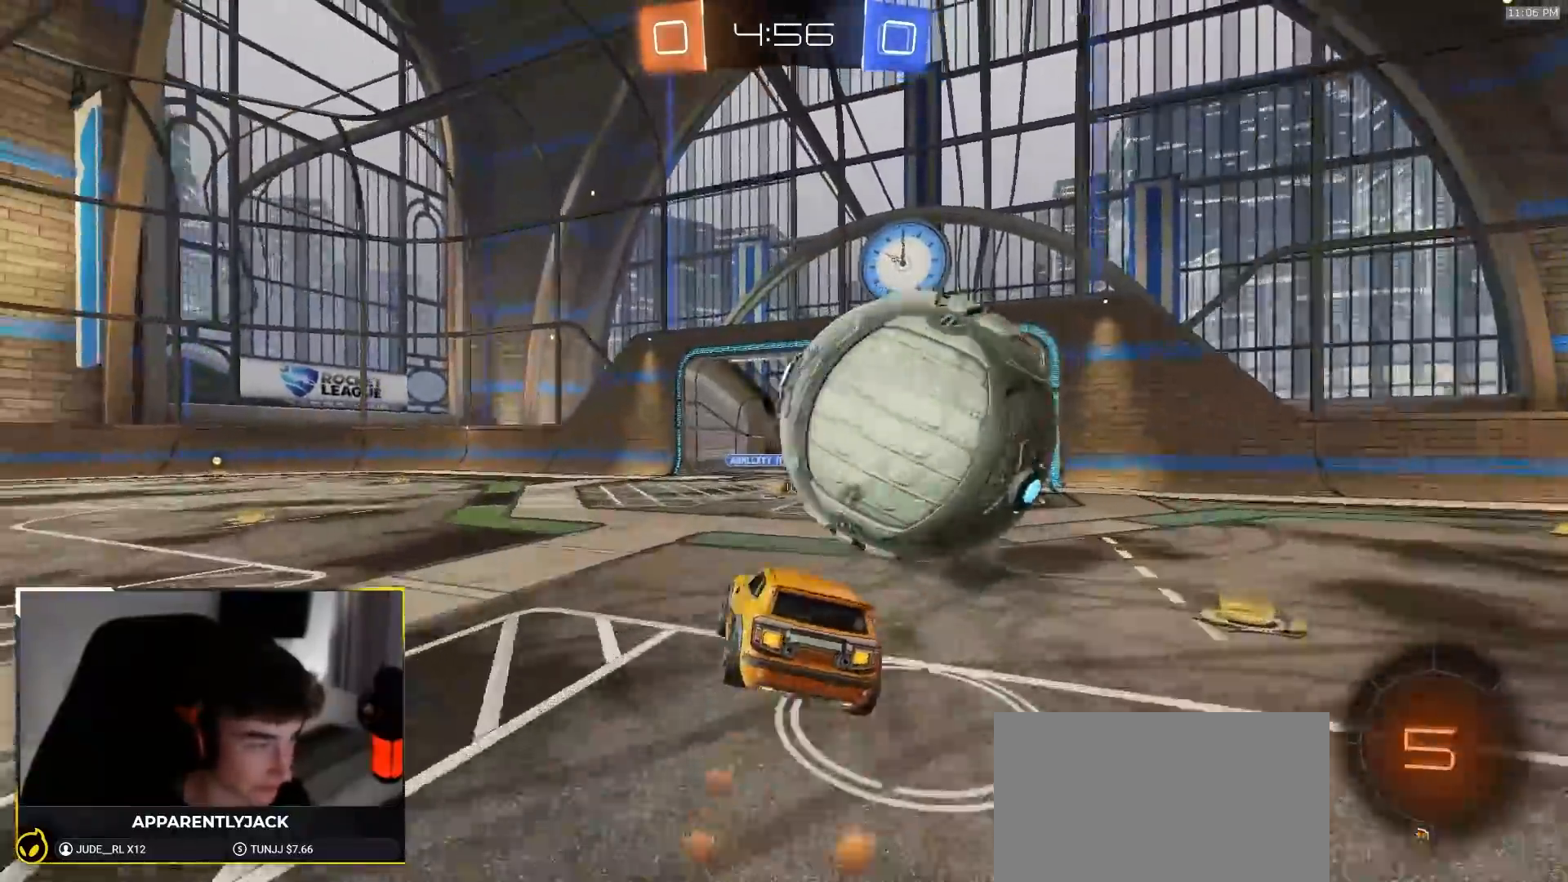
{"dt_ms": 500, "buttons": ["R2"], "left_stick": "up", "right_stick": "center"}
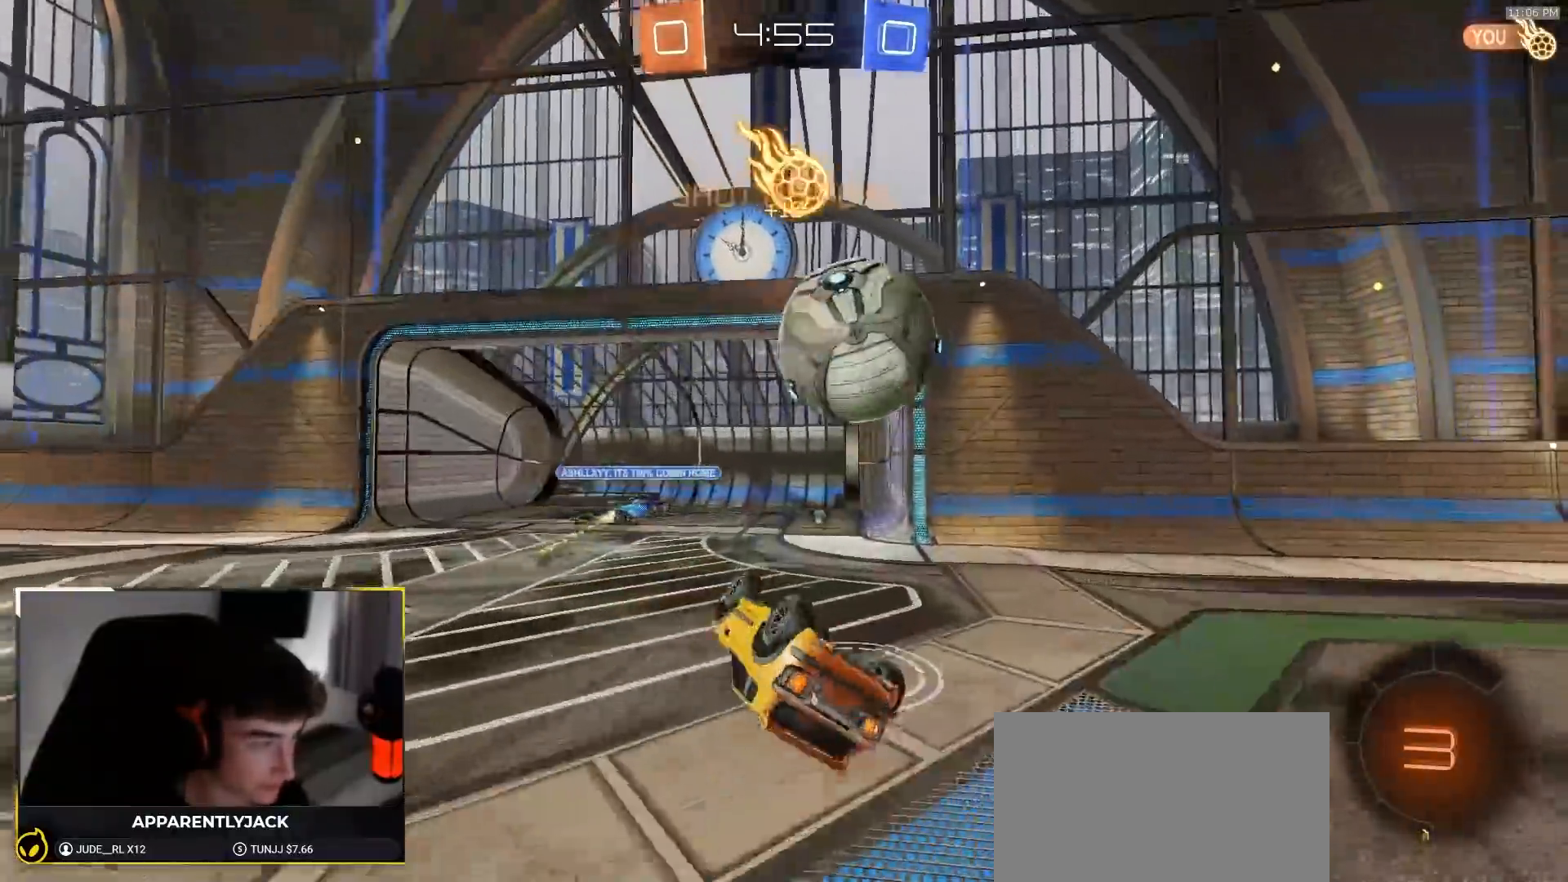
{"dt_ms": 500, "buttons": ["R2"], "left_stick": "up-left", "right_stick": "center", "events": [[200, "TRIANGLE", "down"], [283, "TRIANGLE", "up"], [450, "left_stick", "up-left"]]}
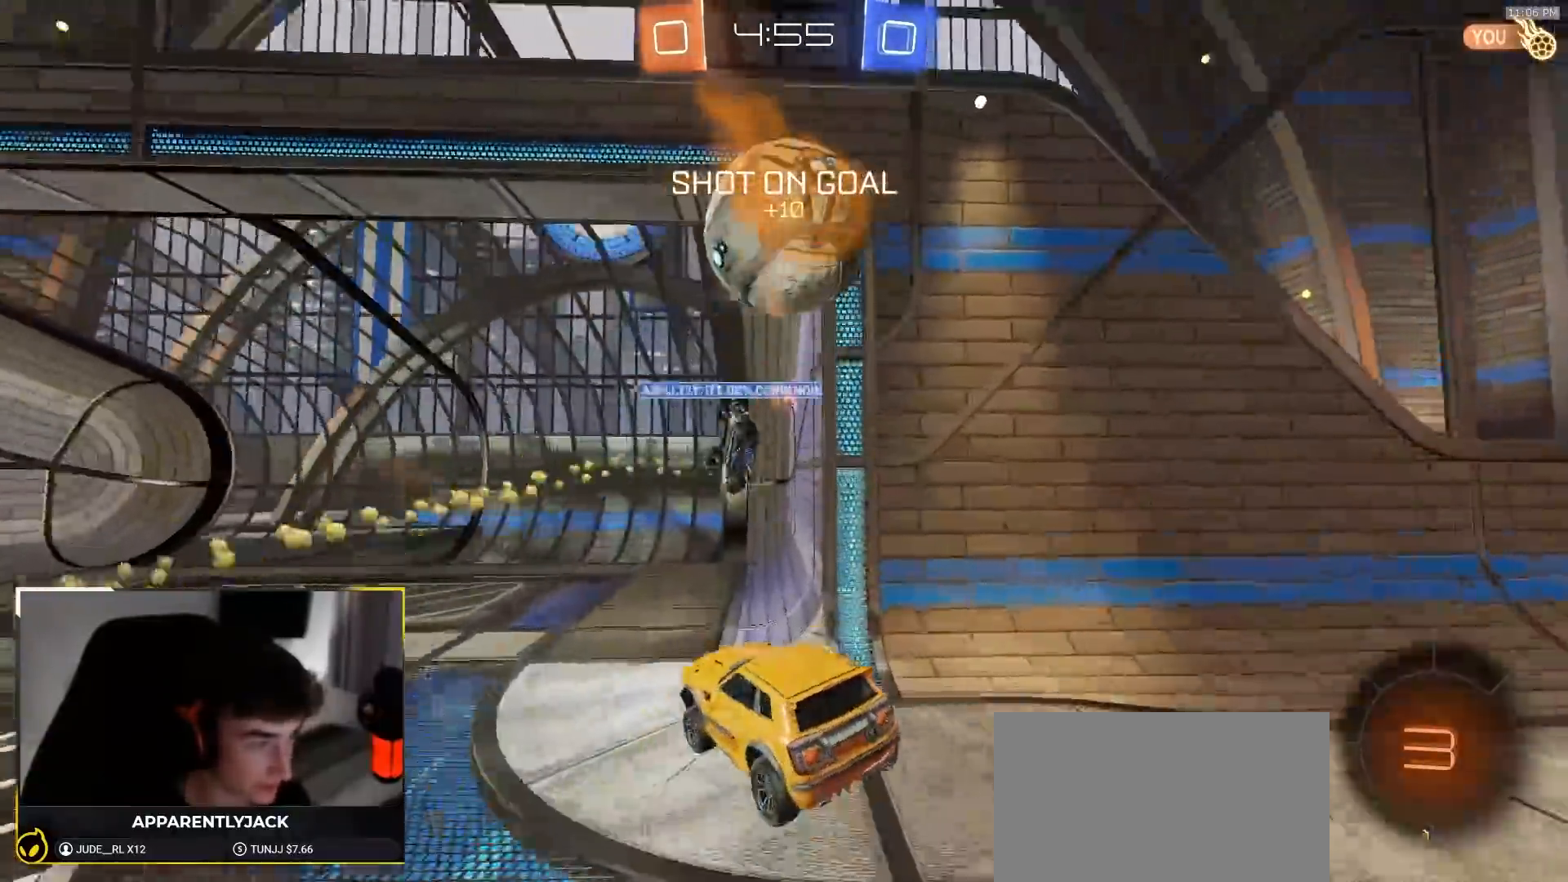
{"dt_ms": 500, "buttons": ["R2"], "left_stick": "left", "right_stick": "center", "events": [[183, "left_stick", "left"]]}
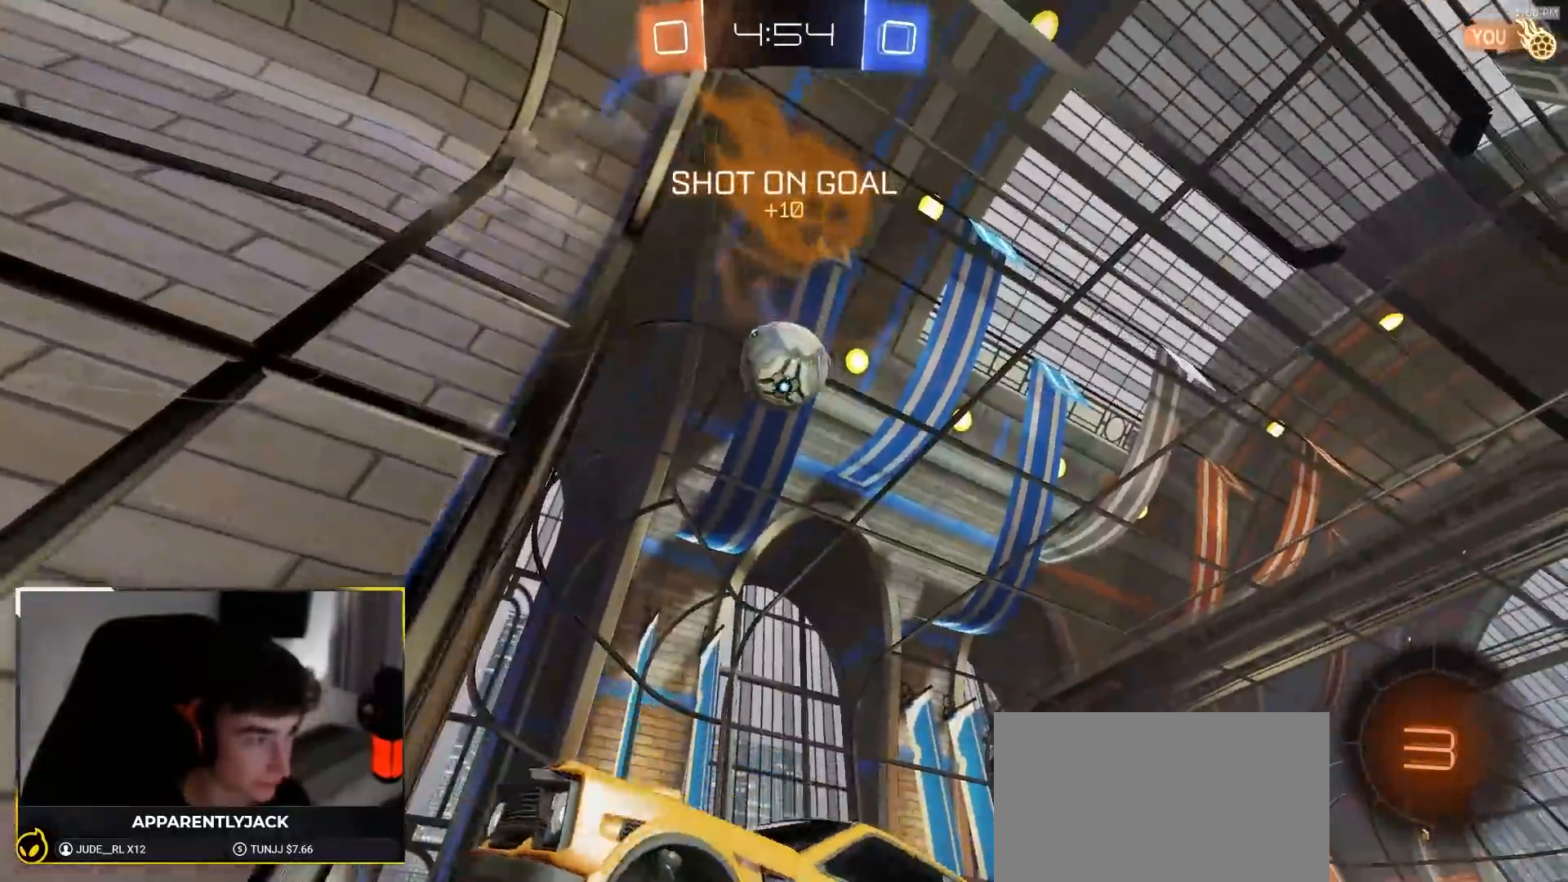
{"dt_ms": 500, "buttons": ["L2"], "left_stick": "right", "right_stick": "center", "events": [[183, "L2", "down"], [183, "R2", "up"], [200, "left_stick", "center"], [350, "left_stick", "right"]]}
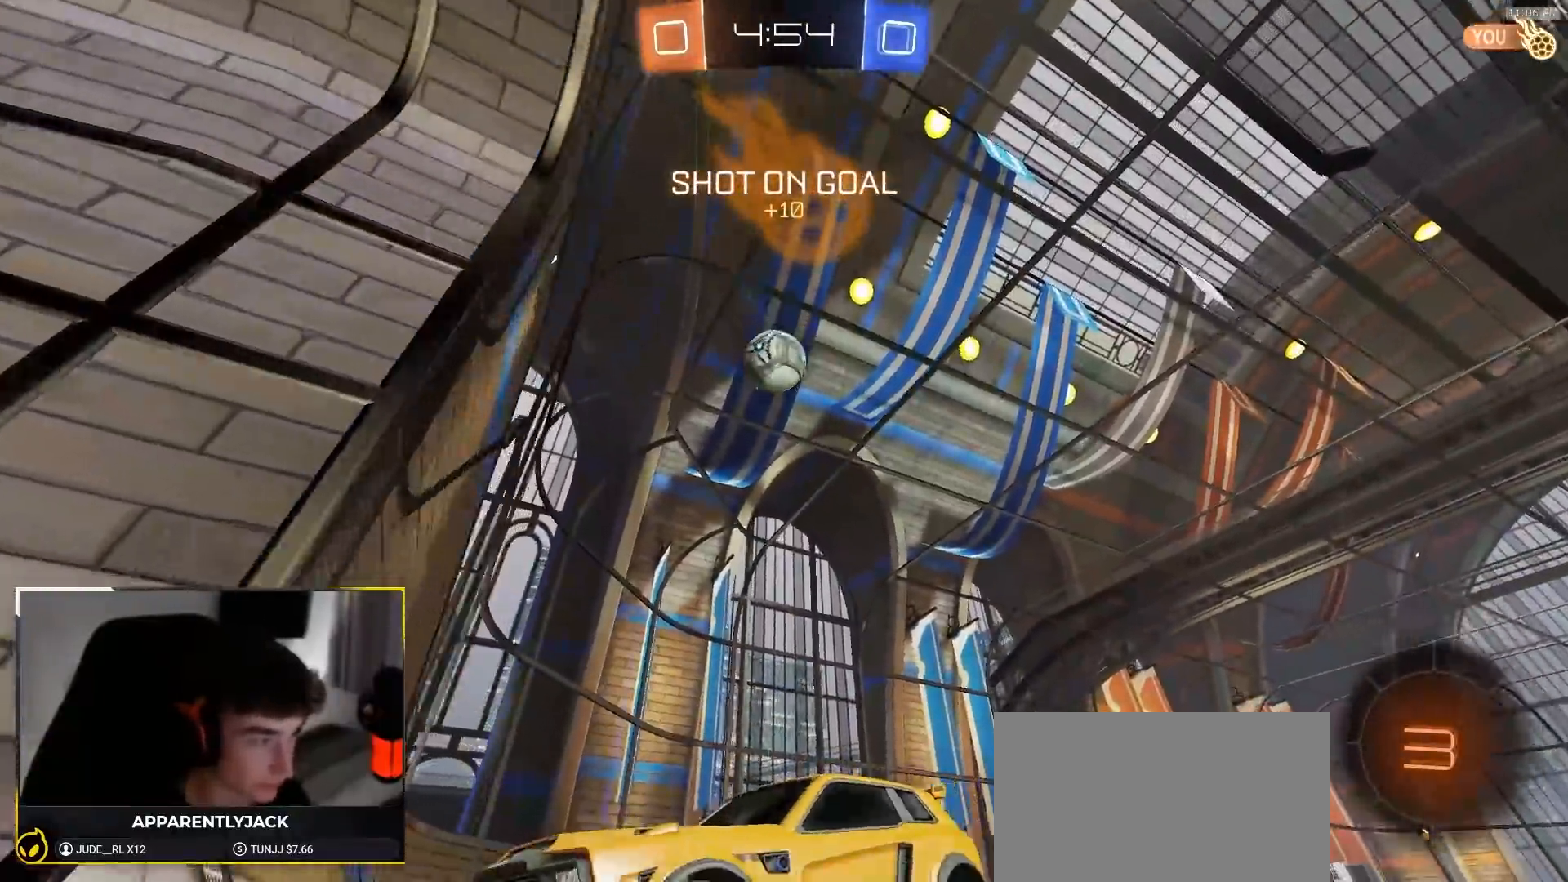
{"dt_ms": 500, "buttons": ["L2"], "left_stick": "right", "right_stick": "center", "events": []}
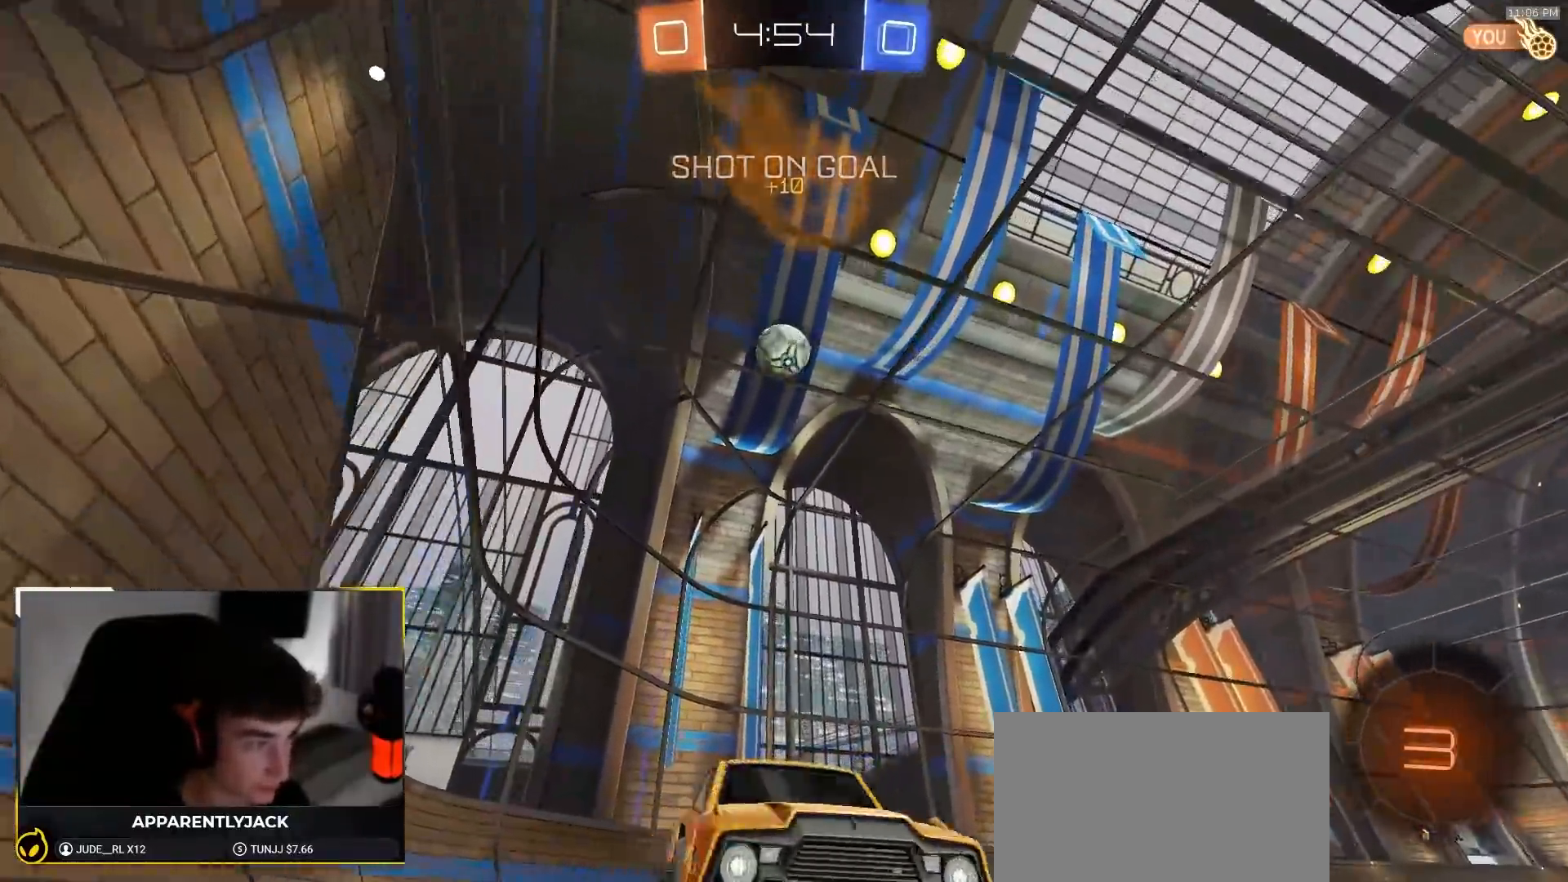
{"dt_ms": 500, "buttons": ["SQUARE", "R2"], "left_stick": "right", "right_stick": "center", "events": [[83, "CROSS", "down"], [83, "left_stick", "down"], [150, "CROSS", "up"], [233, "CROSS", "down"], [250, "CROSS", "up"], [250, "R2", "down"], [317, "TRIANGLE", "down"], [433, "L2", "up"], [433, "SQUARE", "down"], [483, "TRIANGLE", "up"], [500, "left_stick", "right"]]}
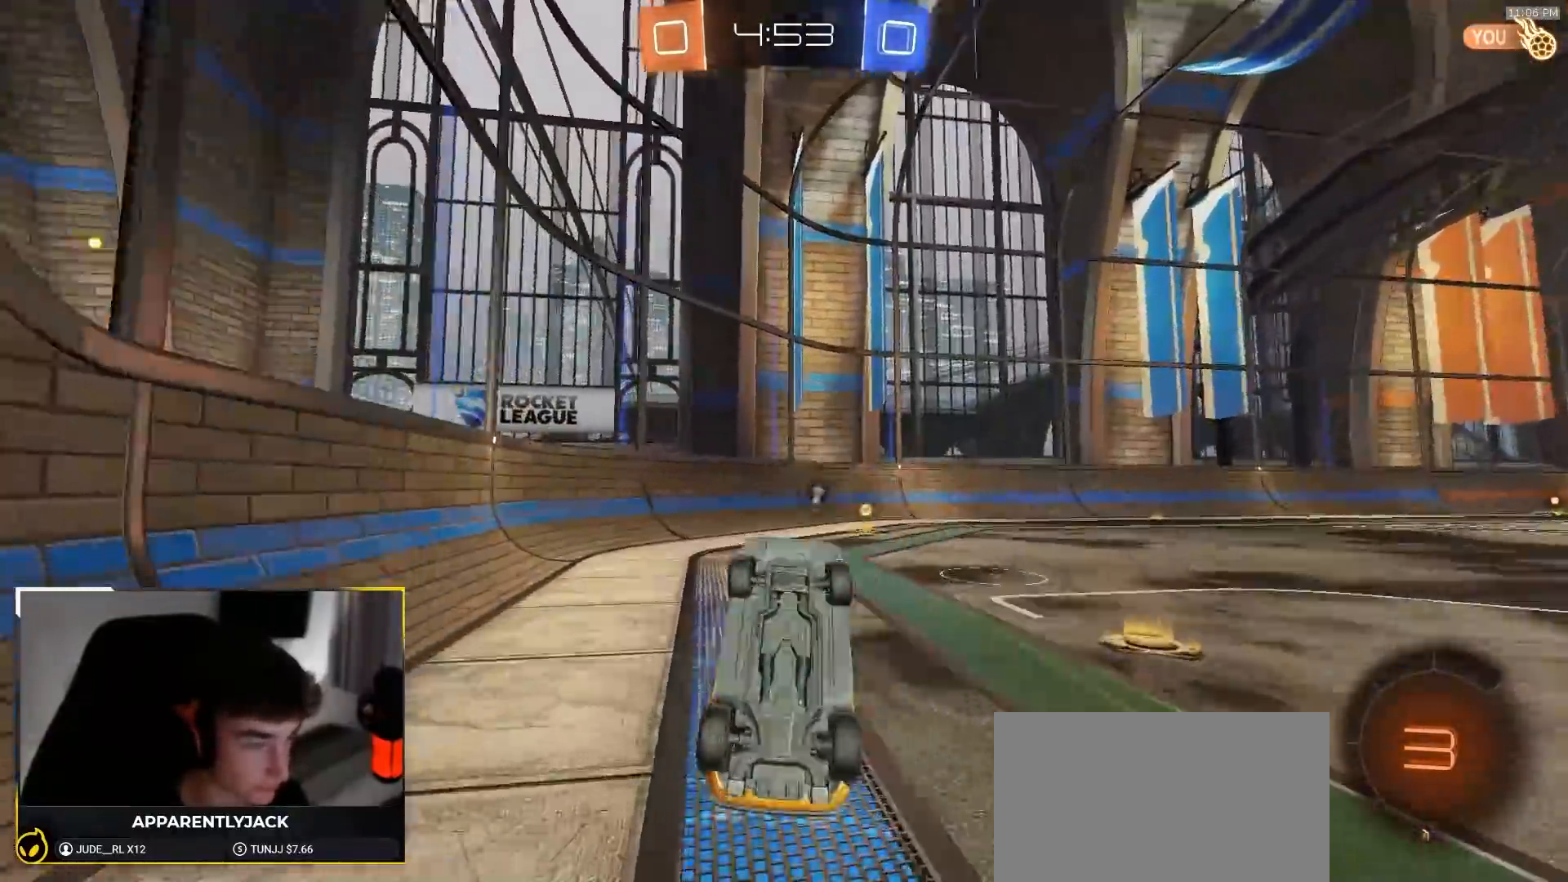
{"dt_ms": 1000, "buttons": ["R2"], "left_stick": "center", "right_stick": "center", "events": [[100, "left_stick", "up"], [350, "R1", "down"], [450, "SQUARE", "up"], [450, "TRIANGLE", "down"], [567, "TRIANGLE", "up"], [567, "left_stick", "right"], [833, "R1", "up"], [933, "left_stick", "center"]]}
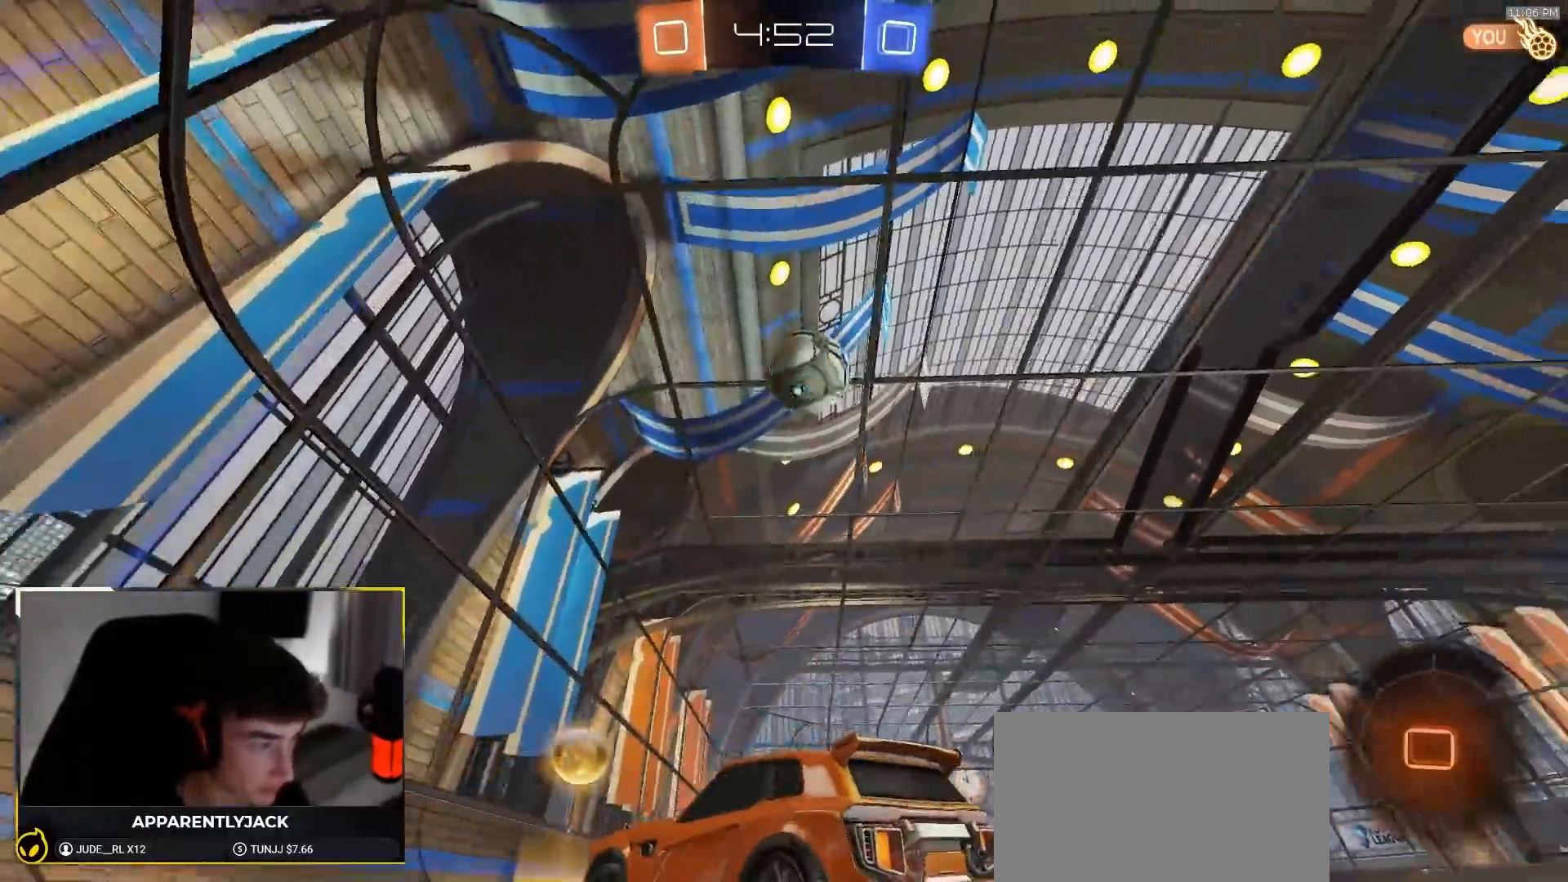
{"dt_ms": 1000, "buttons": ["R2"], "left_stick": "center", "right_stick": "center"}